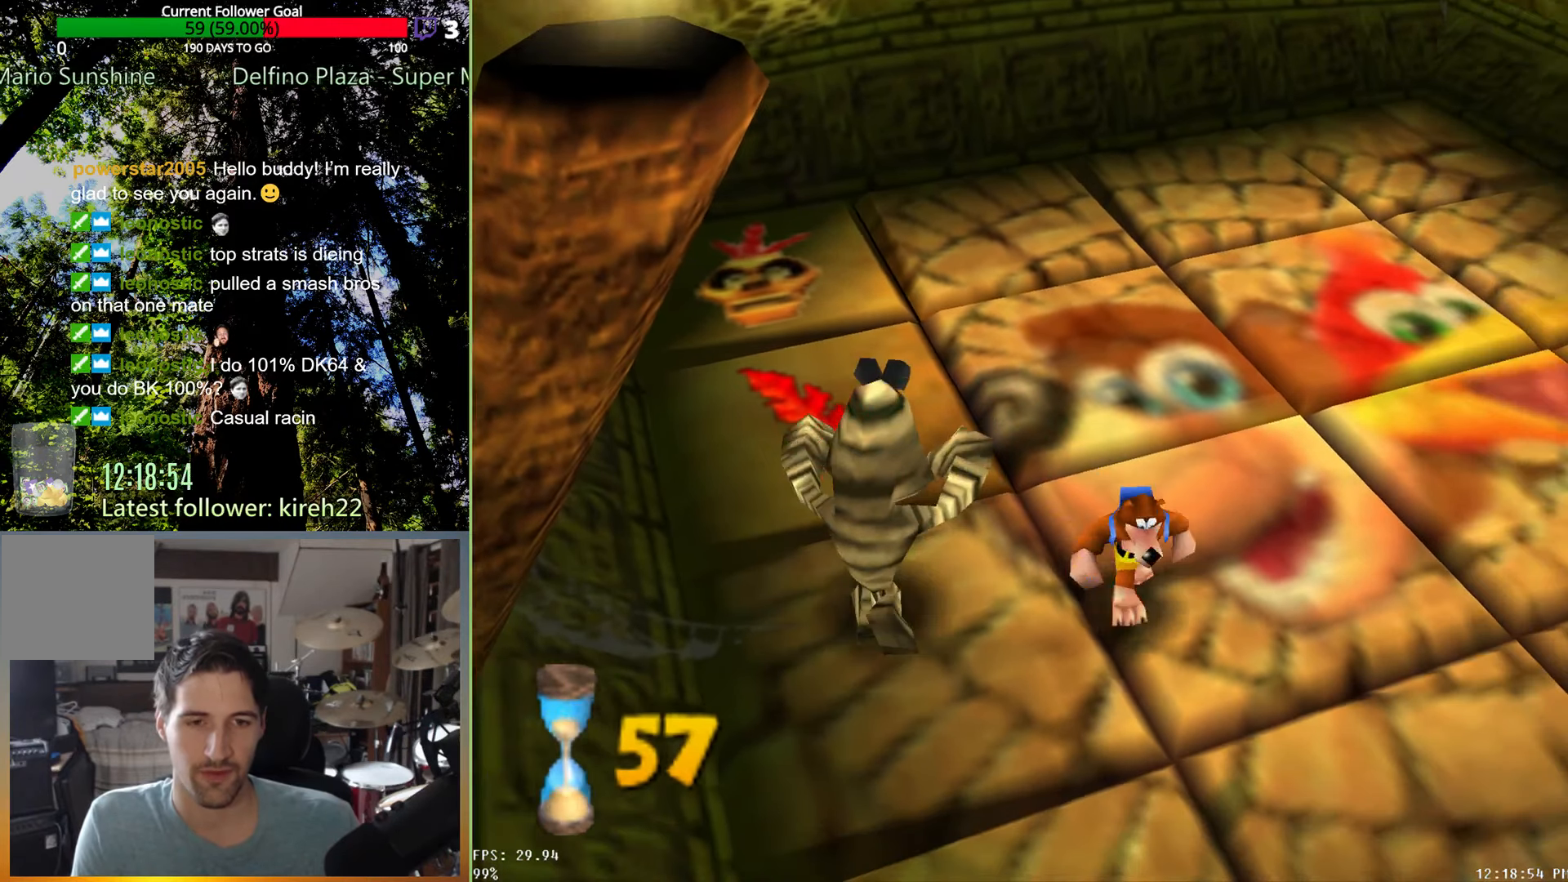
Gameplay with a controller (Xbox layout); each line is a JSON object with the inputs held at the frame after it (dt_ms = milliseconds from this image to that frame). "events" lists button and stick changes between this image and that frame as [ms after this image, input, new state], when the widget could be followed in between. Not read: L3 R3.
{"dt_ms": 500, "buttons": [], "left_stick": "left", "right_stick": "center", "events": [[42, "A", "down"], [125, "R2", "down"], [167, "A", "up"], [167, "left_stick", "center"], [292, "R2", "up"], [458, "left_stick", "left"]]}
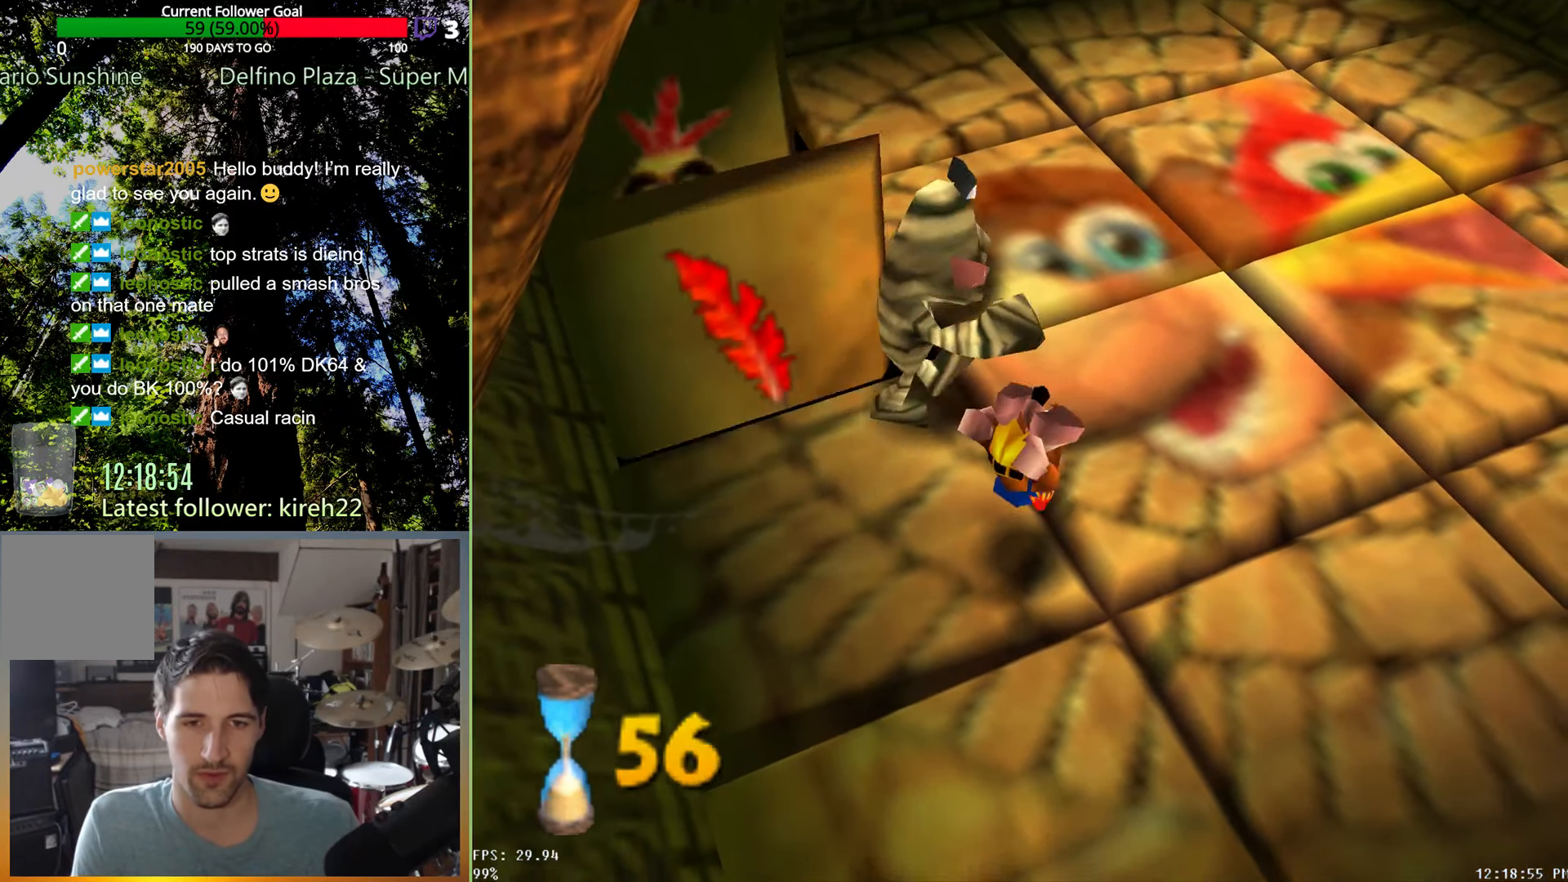
{"dt_ms": 500, "buttons": [], "left_stick": "left", "right_stick": "center", "events": []}
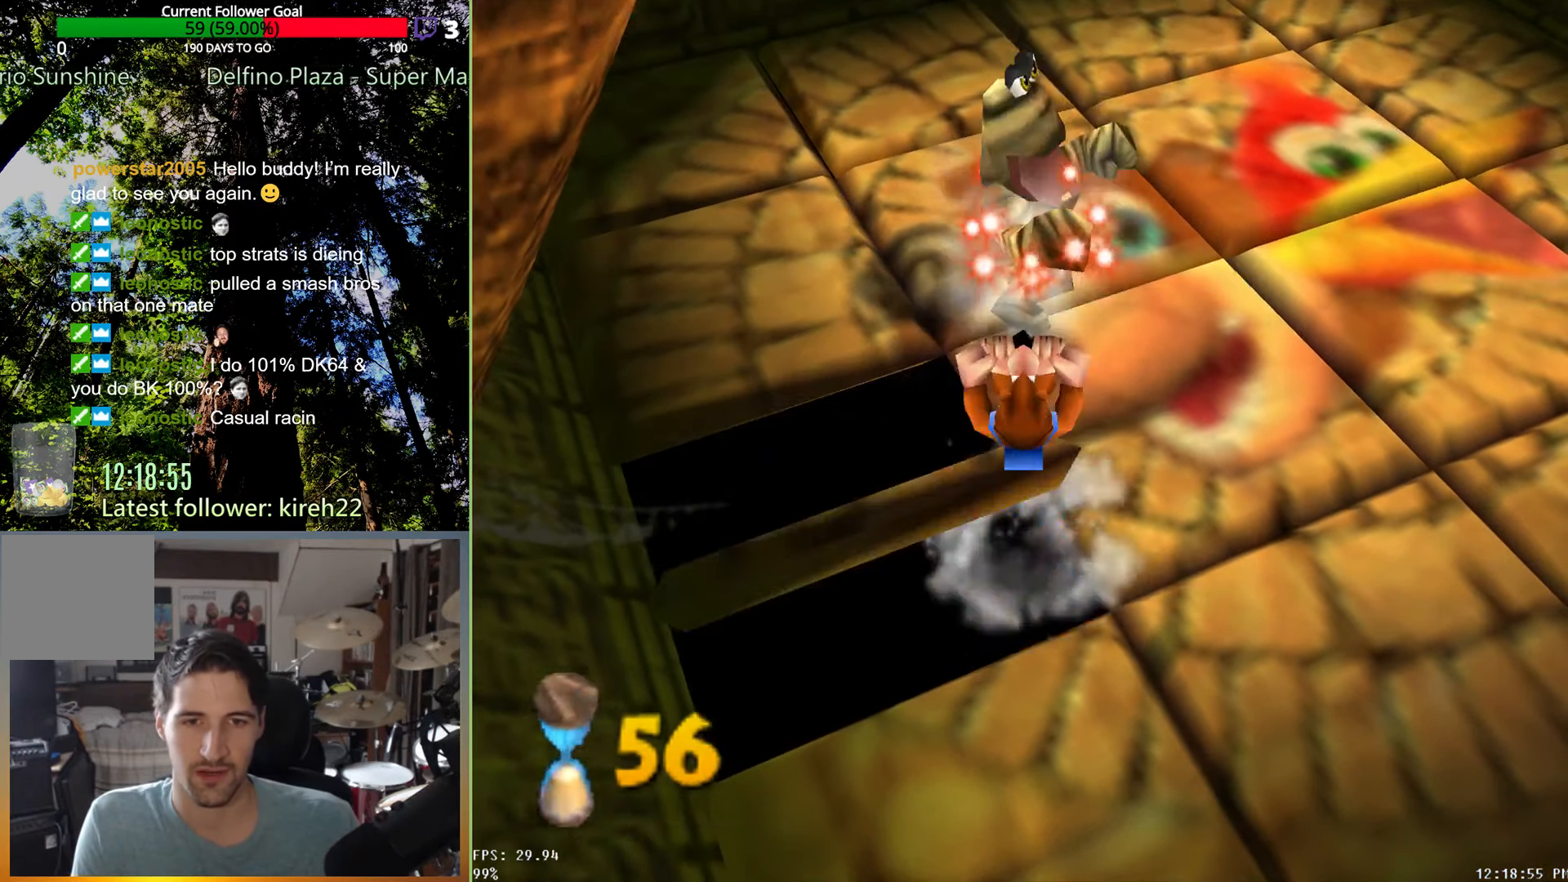
{"dt_ms": 500, "buttons": [], "left_stick": "up-right", "right_stick": "center", "events": [[63, "left_stick", "up-left"], [458, "left_stick", "up-right"]]}
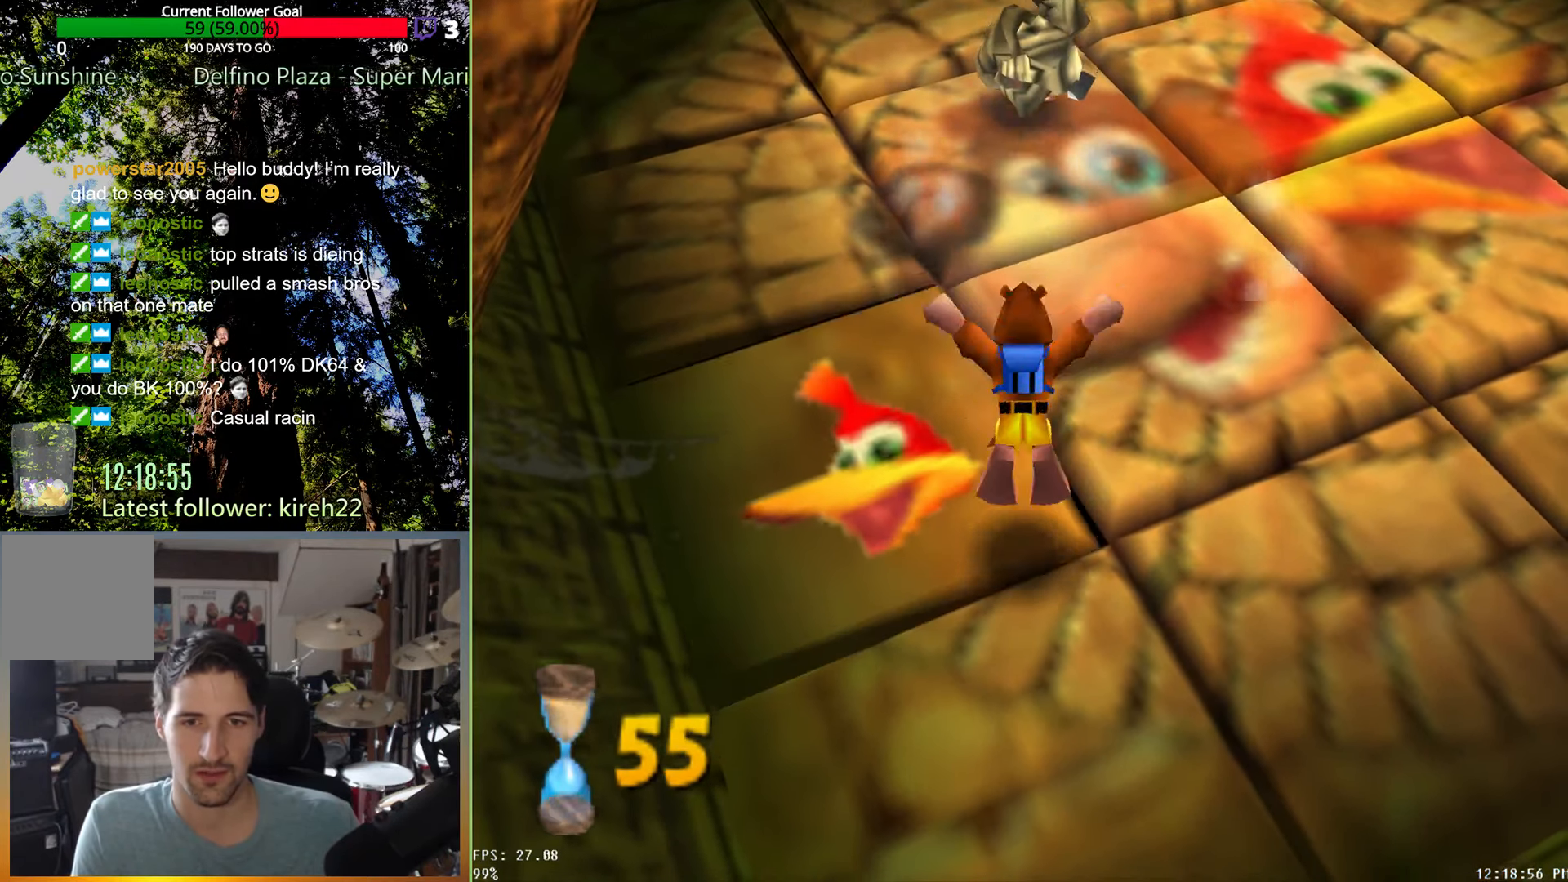
{"dt_ms": 500, "buttons": [], "left_stick": "up-right", "right_stick": "center", "events": []}
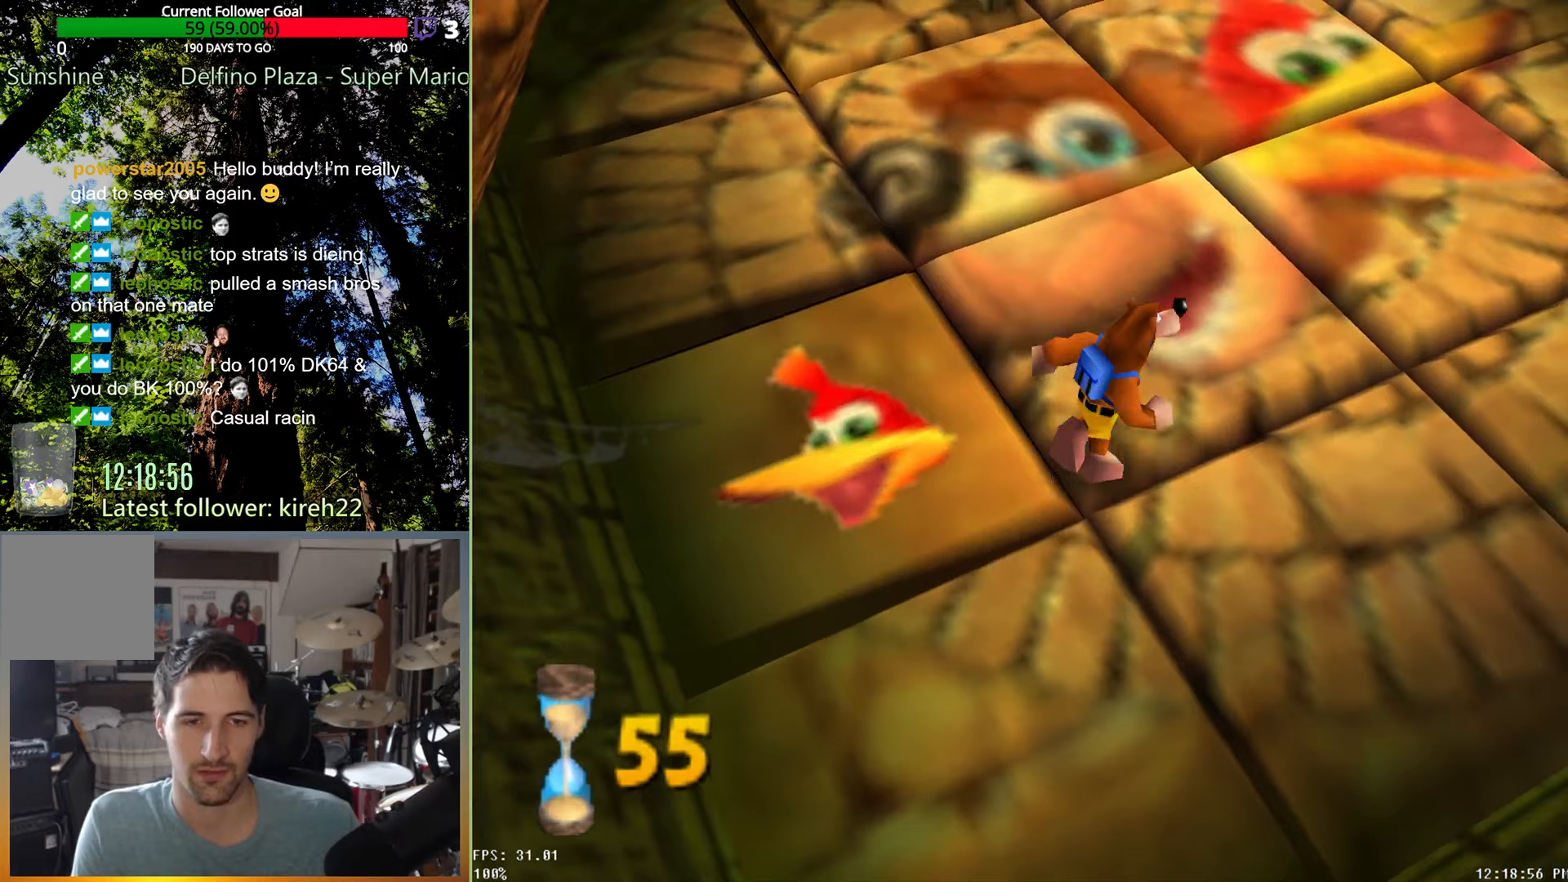
{"dt_ms": 500, "buttons": [], "left_stick": "center", "right_stick": "center", "events": [[42, "left_stick", "down-right"], [313, "A", "down"], [375, "R2", "down"], [396, "A", "up"], [396, "left_stick", "center"], [500, "R2", "up"]]}
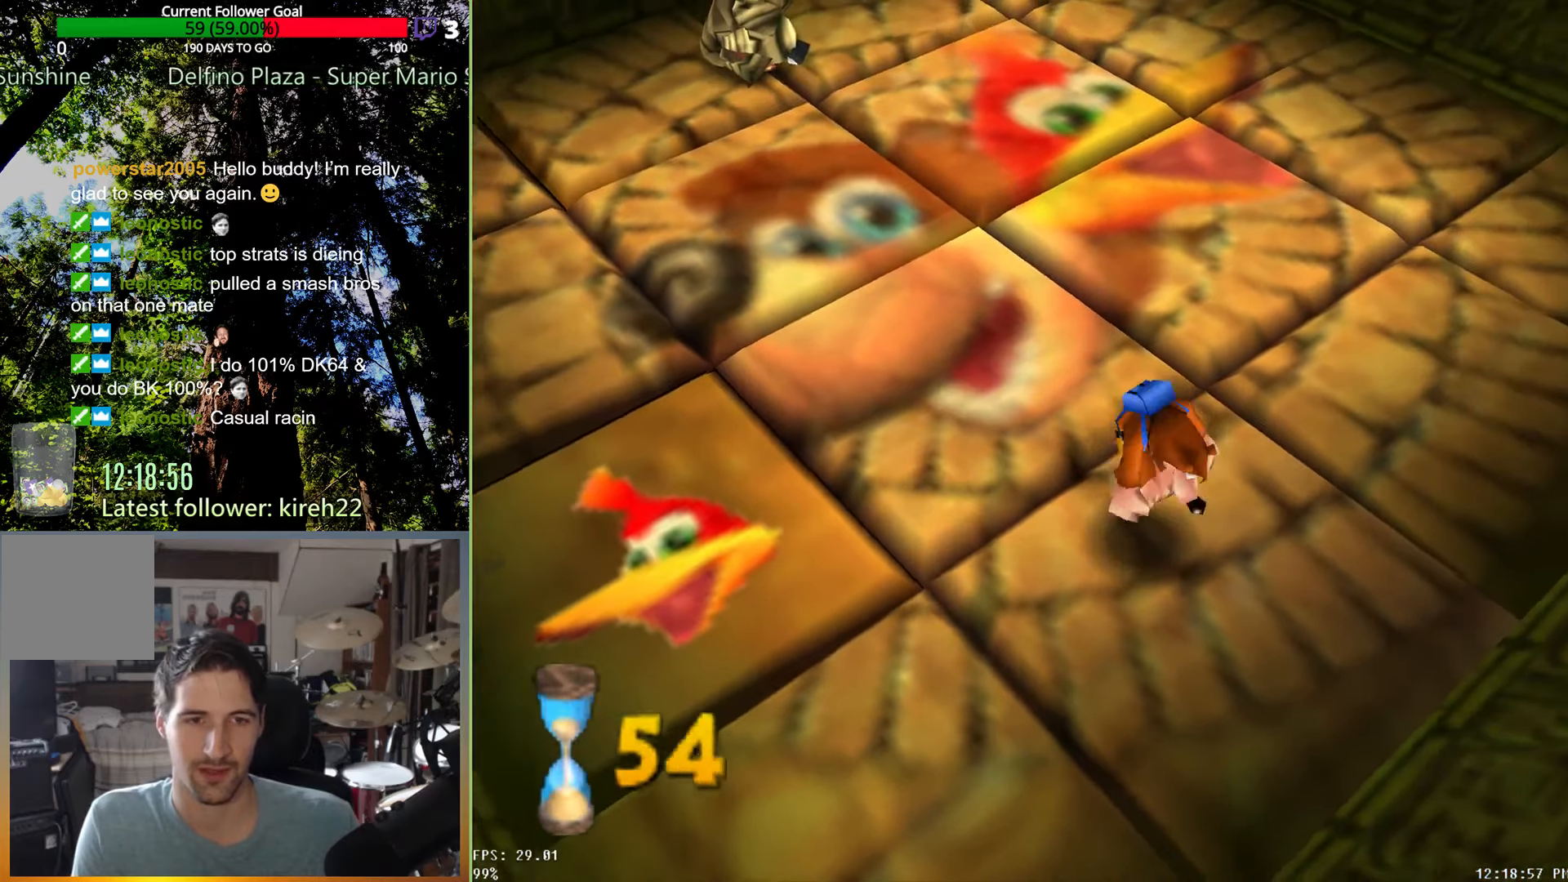
{"dt_ms": 500, "buttons": [], "left_stick": "center", "right_stick": "center", "events": []}
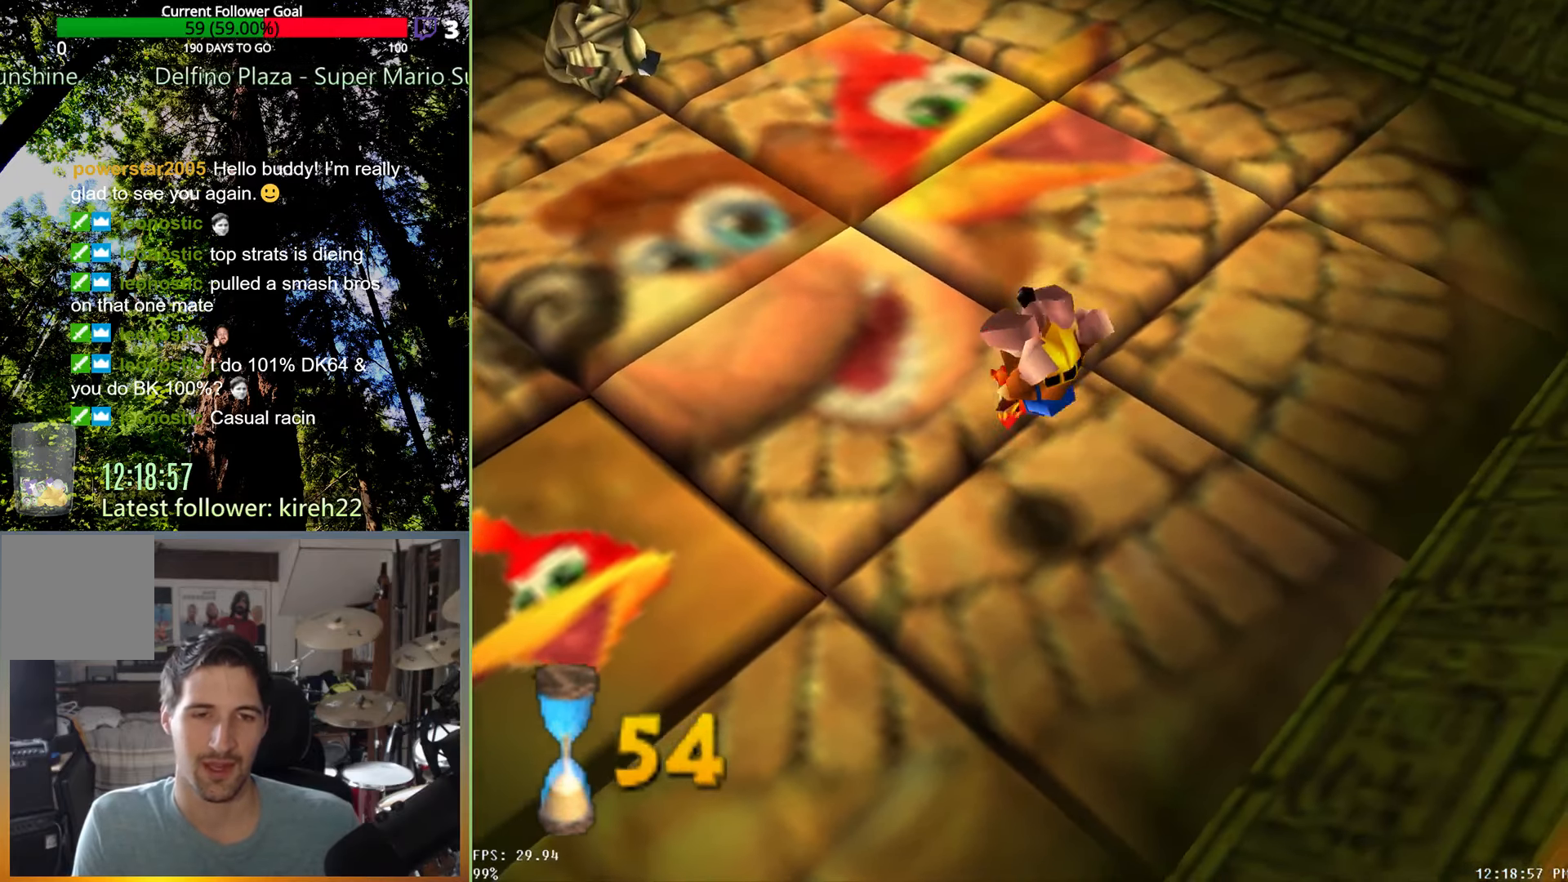
{"dt_ms": 500, "buttons": [], "left_stick": "up-right", "right_stick": "center", "events": [[104, "left_stick", "up-right"]]}
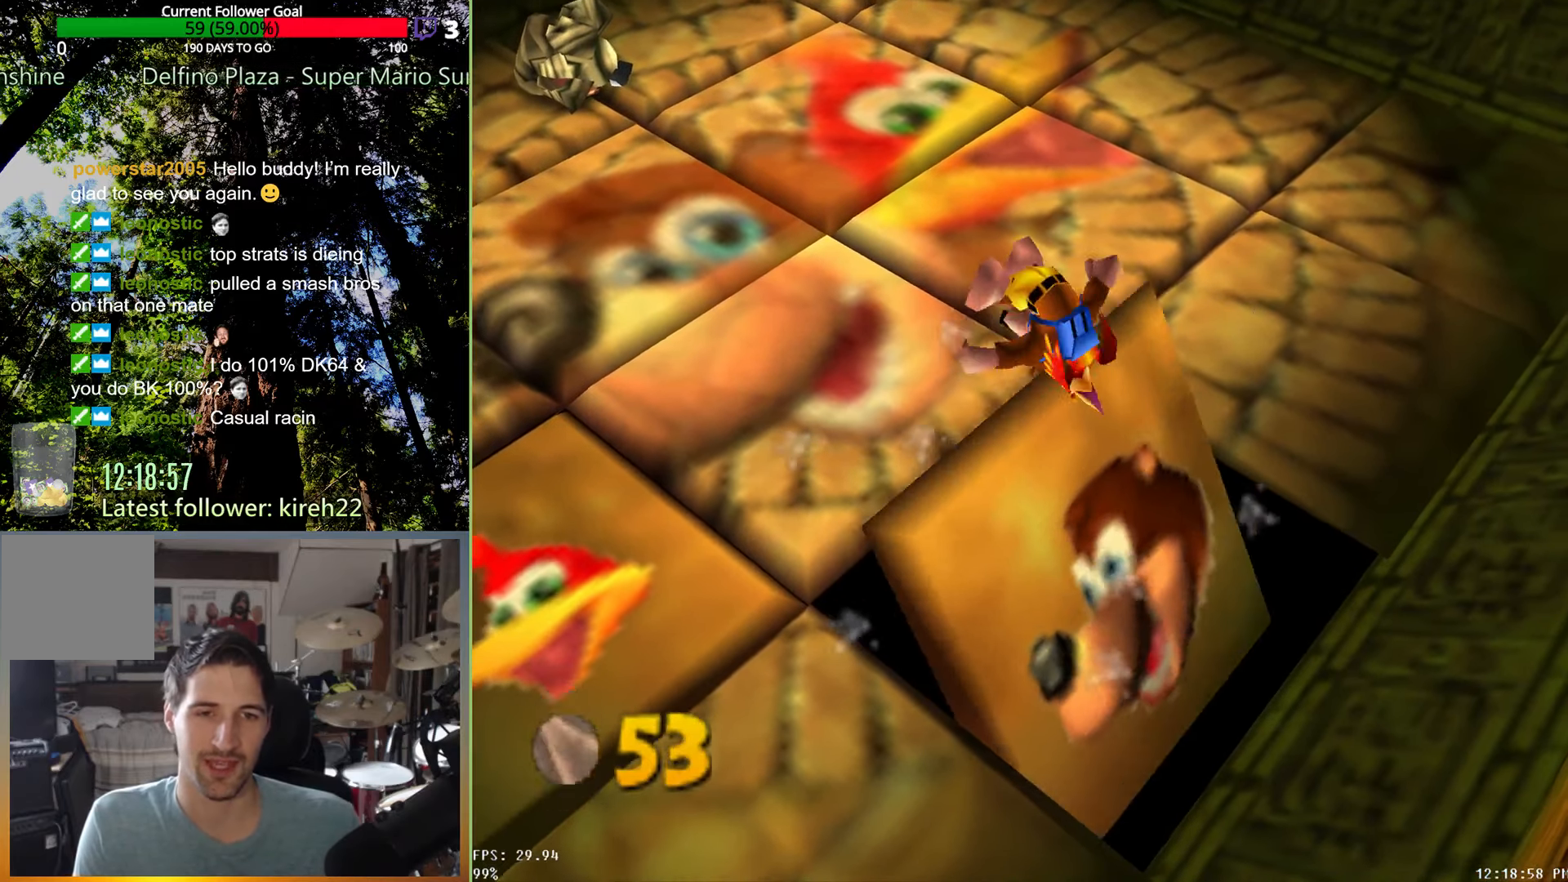
{"dt_ms": 500, "buttons": ["A"], "left_stick": "up-right", "right_stick": "center", "events": [[479, "A", "down"]]}
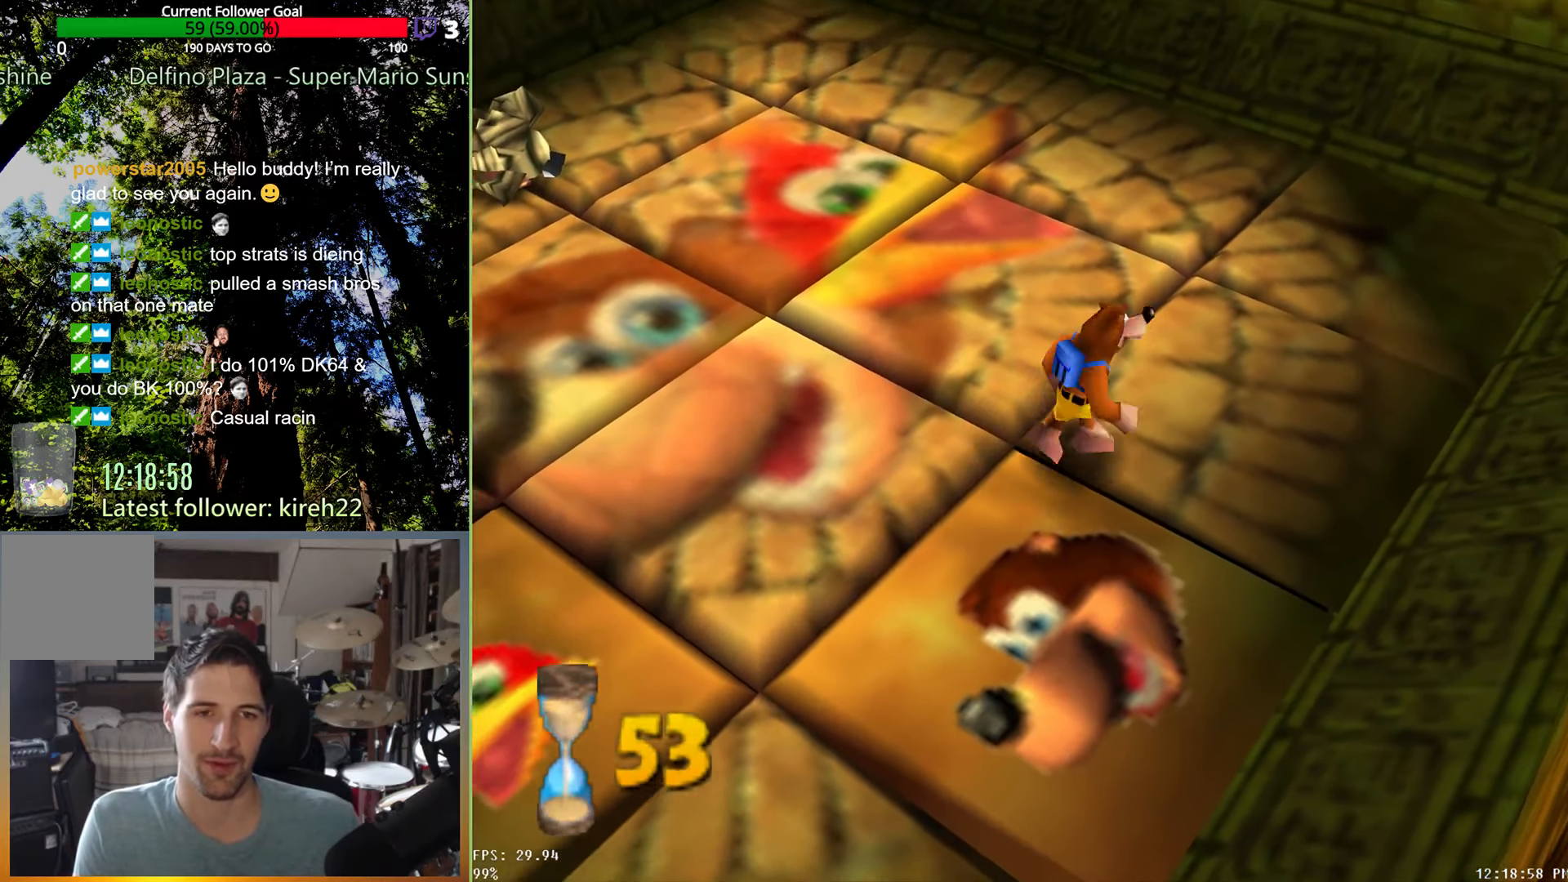
{"dt_ms": 500, "buttons": [], "left_stick": "center", "right_stick": "center", "events": [[63, "R2", "down"], [83, "A", "up"], [83, "left_stick", "center"], [167, "R2", "up"]]}
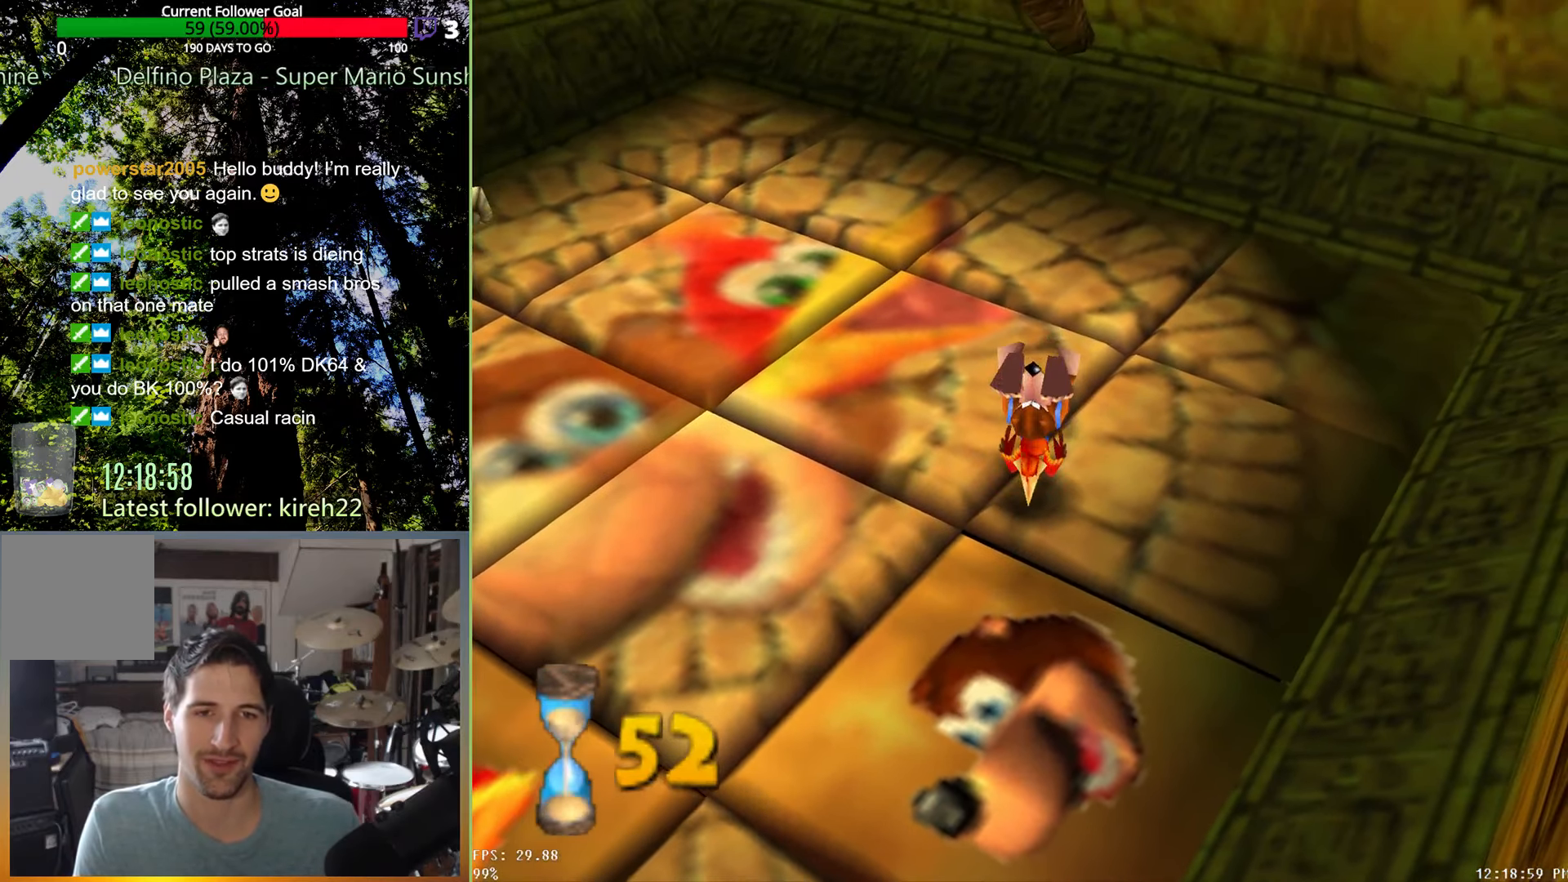
{"dt_ms": 500, "buttons": [], "left_stick": "up", "right_stick": "center", "events": [[250, "left_stick", "right"], [458, "left_stick", "up"]]}
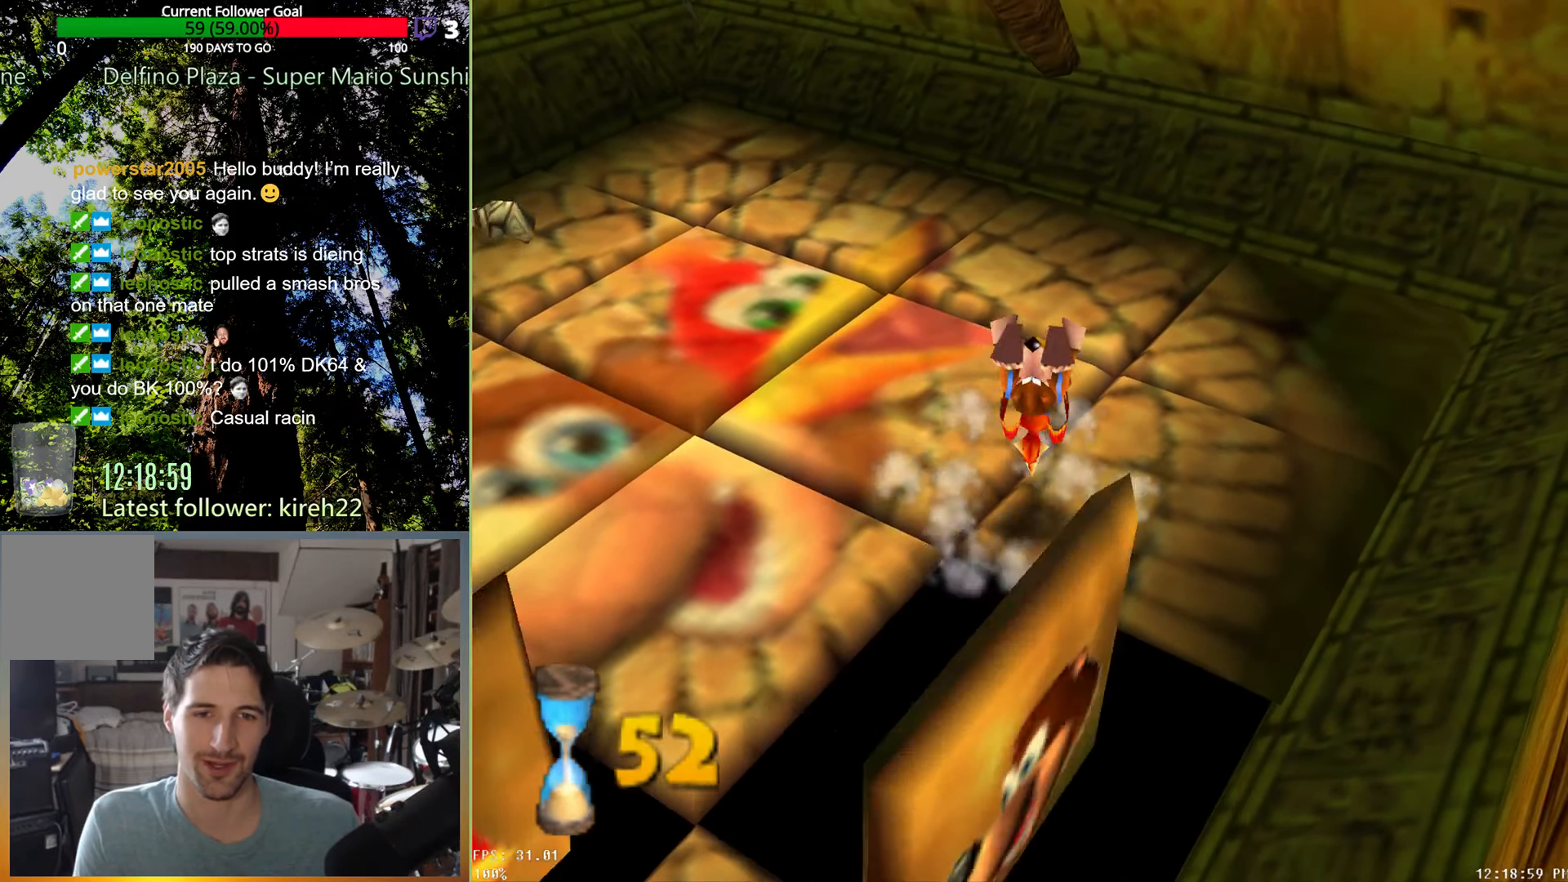
{"dt_ms": 500, "buttons": [], "left_stick": "right", "right_stick": "center", "events": [[63, "left_stick", "up-left"], [188, "left_stick", "right"]]}
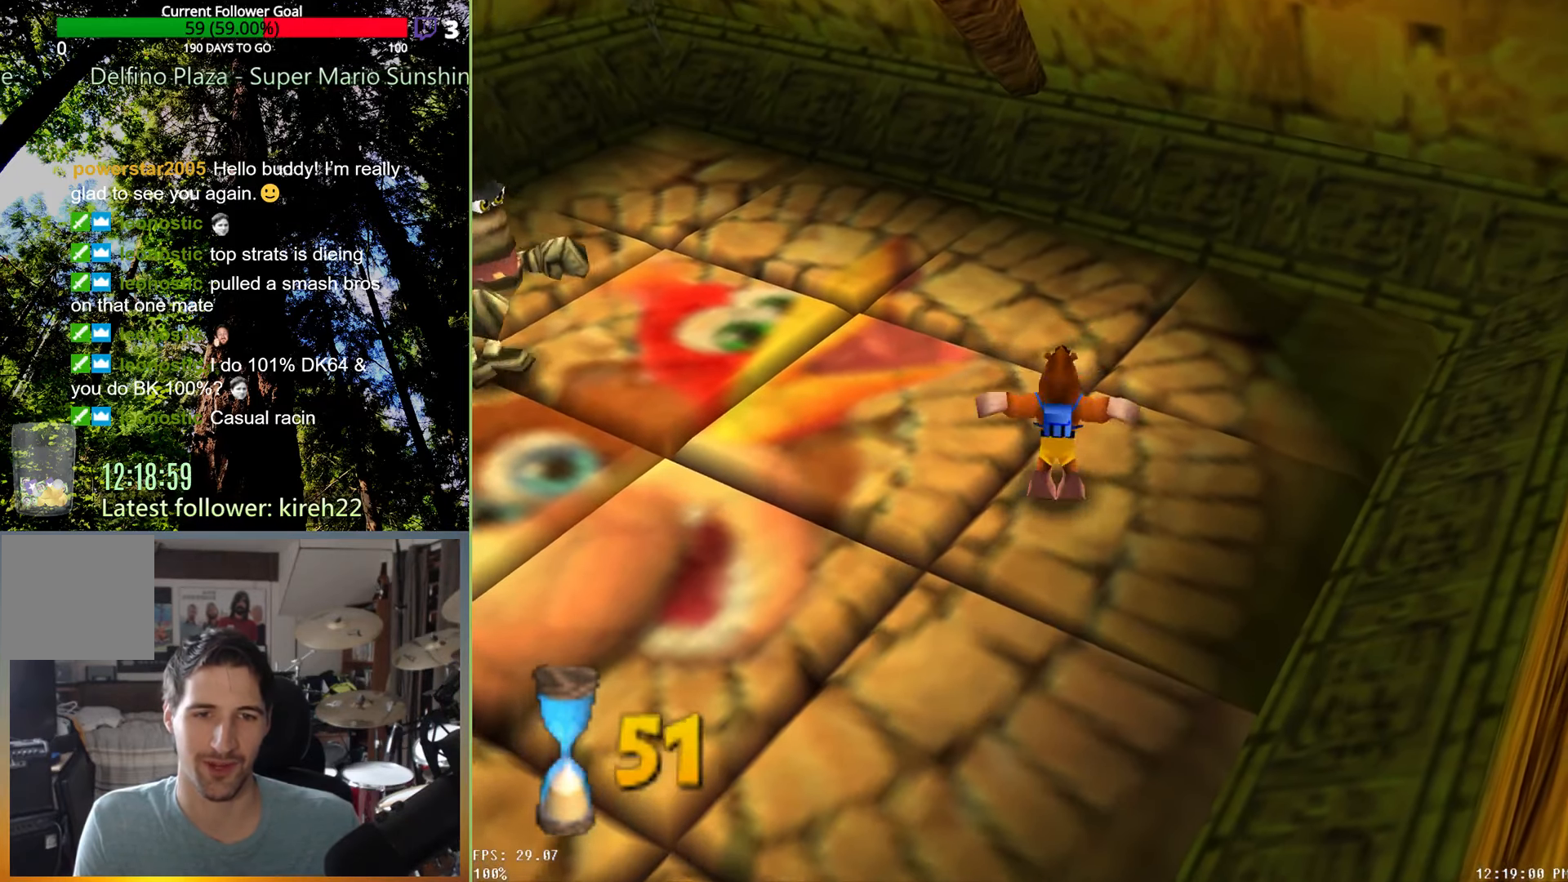
{"dt_ms": 500, "buttons": [], "left_stick": "center", "right_stick": "center", "events": [[42, "A", "down"], [63, "left_stick", "center"], [83, "R2", "down"], [104, "A", "up"], [167, "R2", "up"]]}
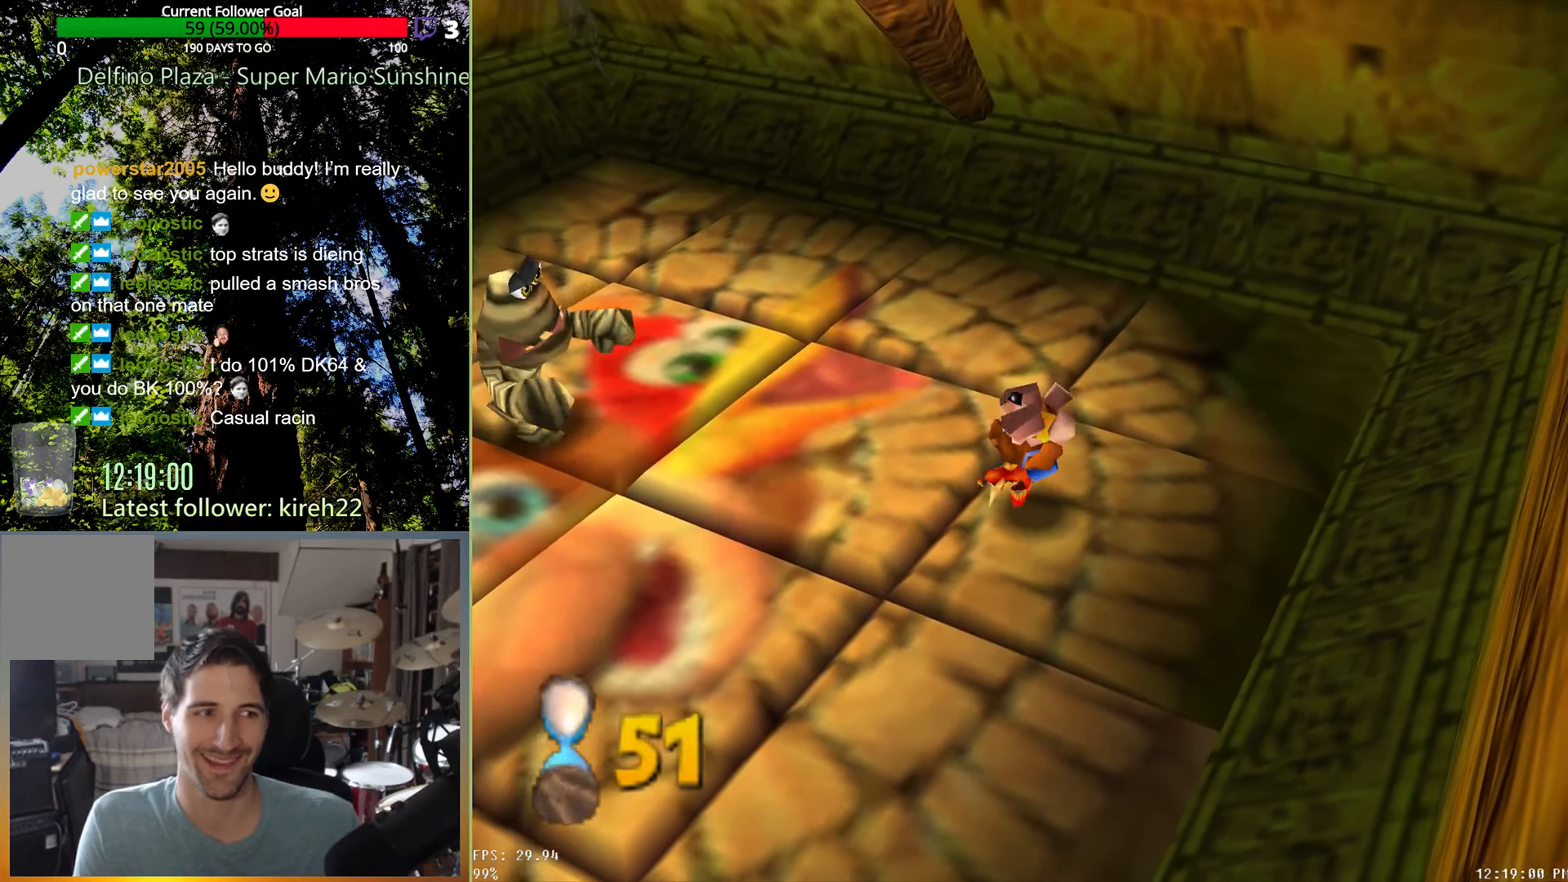
{"dt_ms": 1000, "buttons": [], "left_stick": "up", "right_stick": "center", "events": [[521, "left_stick", "up-right"], [938, "left_stick", "up"]]}
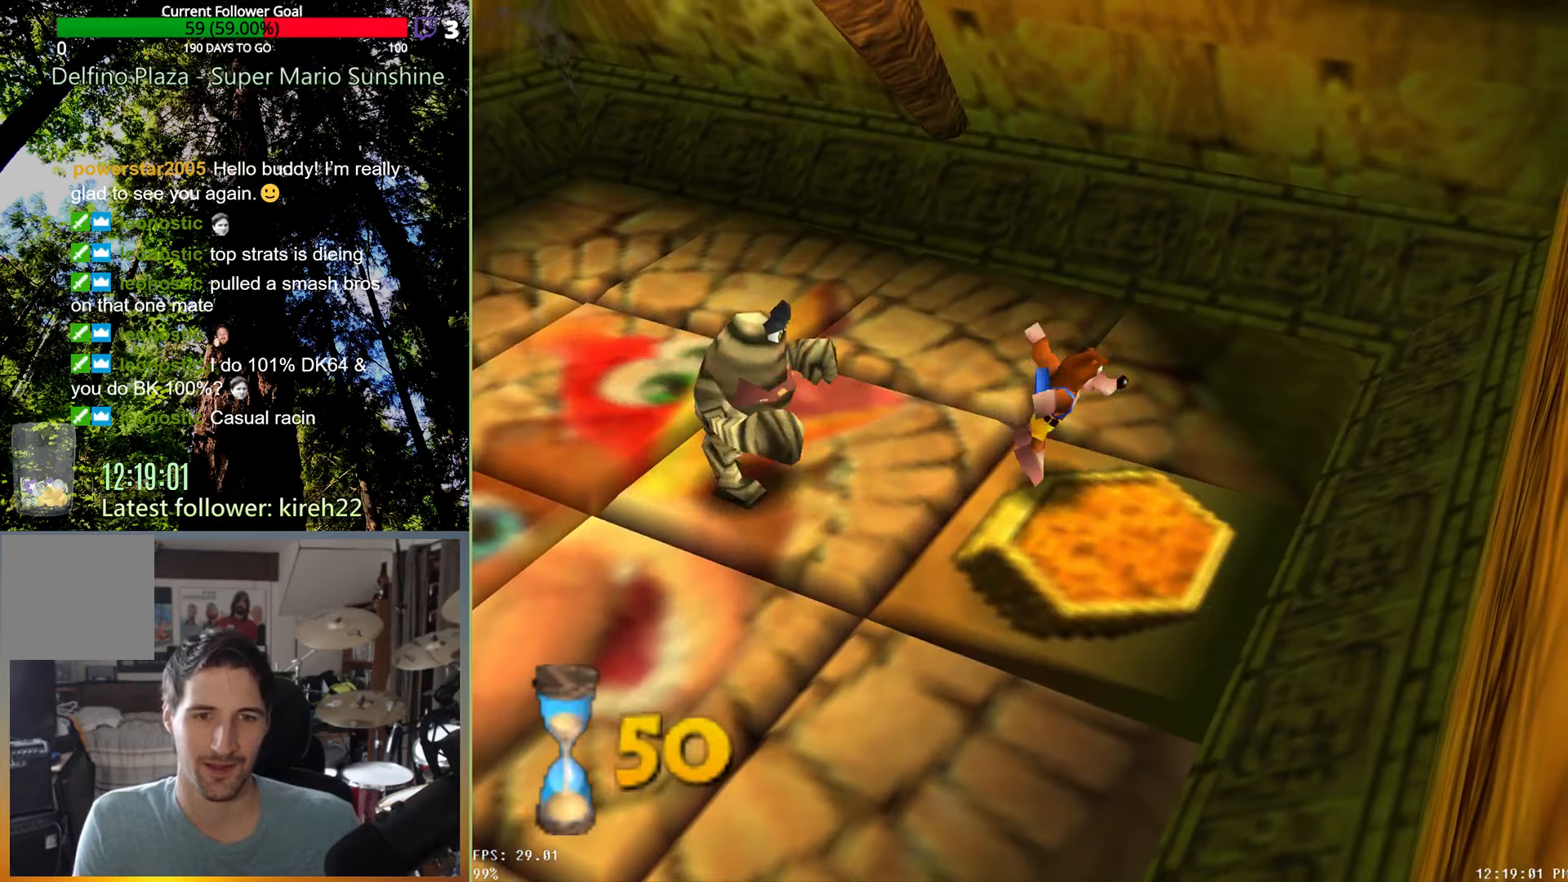
{"dt_ms": 500, "buttons": ["A"], "left_stick": "up-left", "right_stick": "center", "events": [[63, "left_stick", "up-left"], [438, "A", "down"]]}
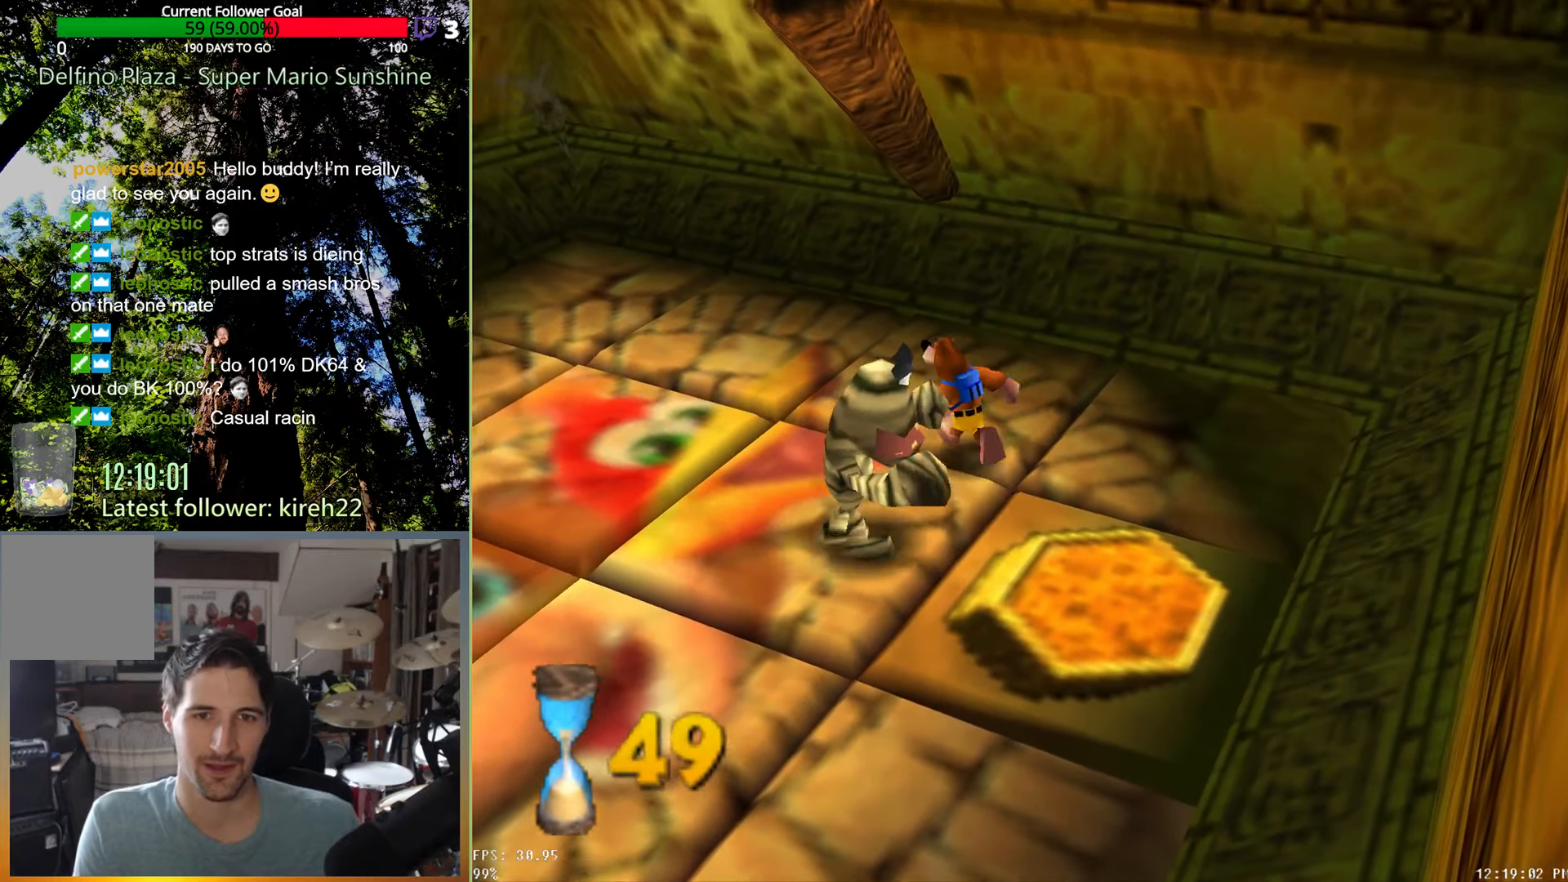
{"dt_ms": 500, "buttons": [], "left_stick": "up-left", "right_stick": "center", "events": [[83, "R2", "down"], [104, "A", "up"], [229, "R2", "up"], [292, "left_stick", "center"], [458, "left_stick", "up-left"]]}
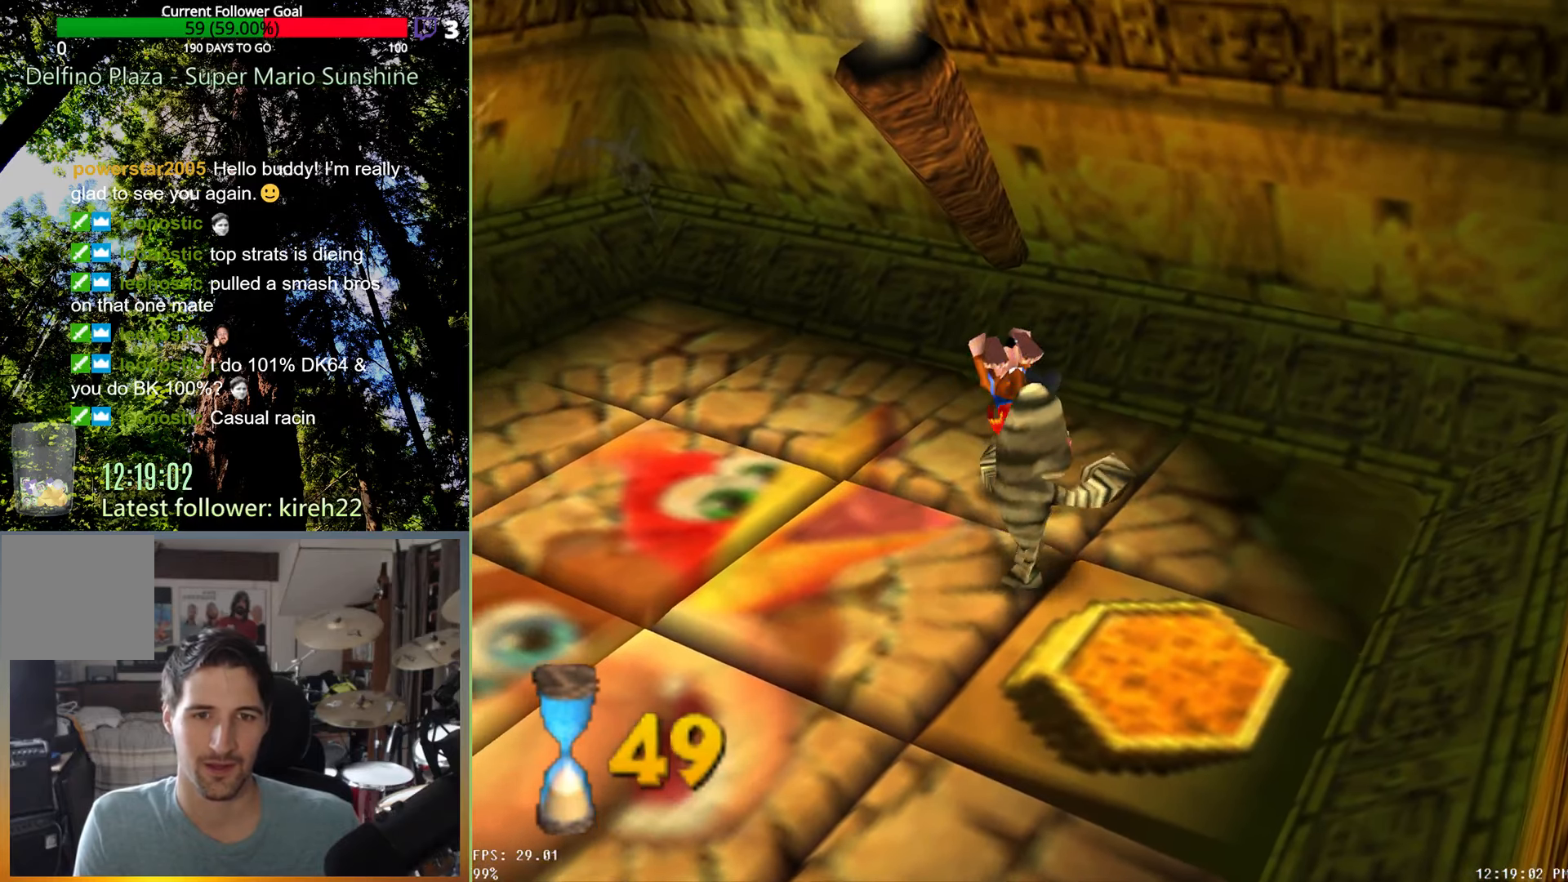
{"dt_ms": 500, "buttons": [], "left_stick": "down-left", "right_stick": "center", "events": [[250, "left_stick", "left"], [458, "left_stick", "down-left"]]}
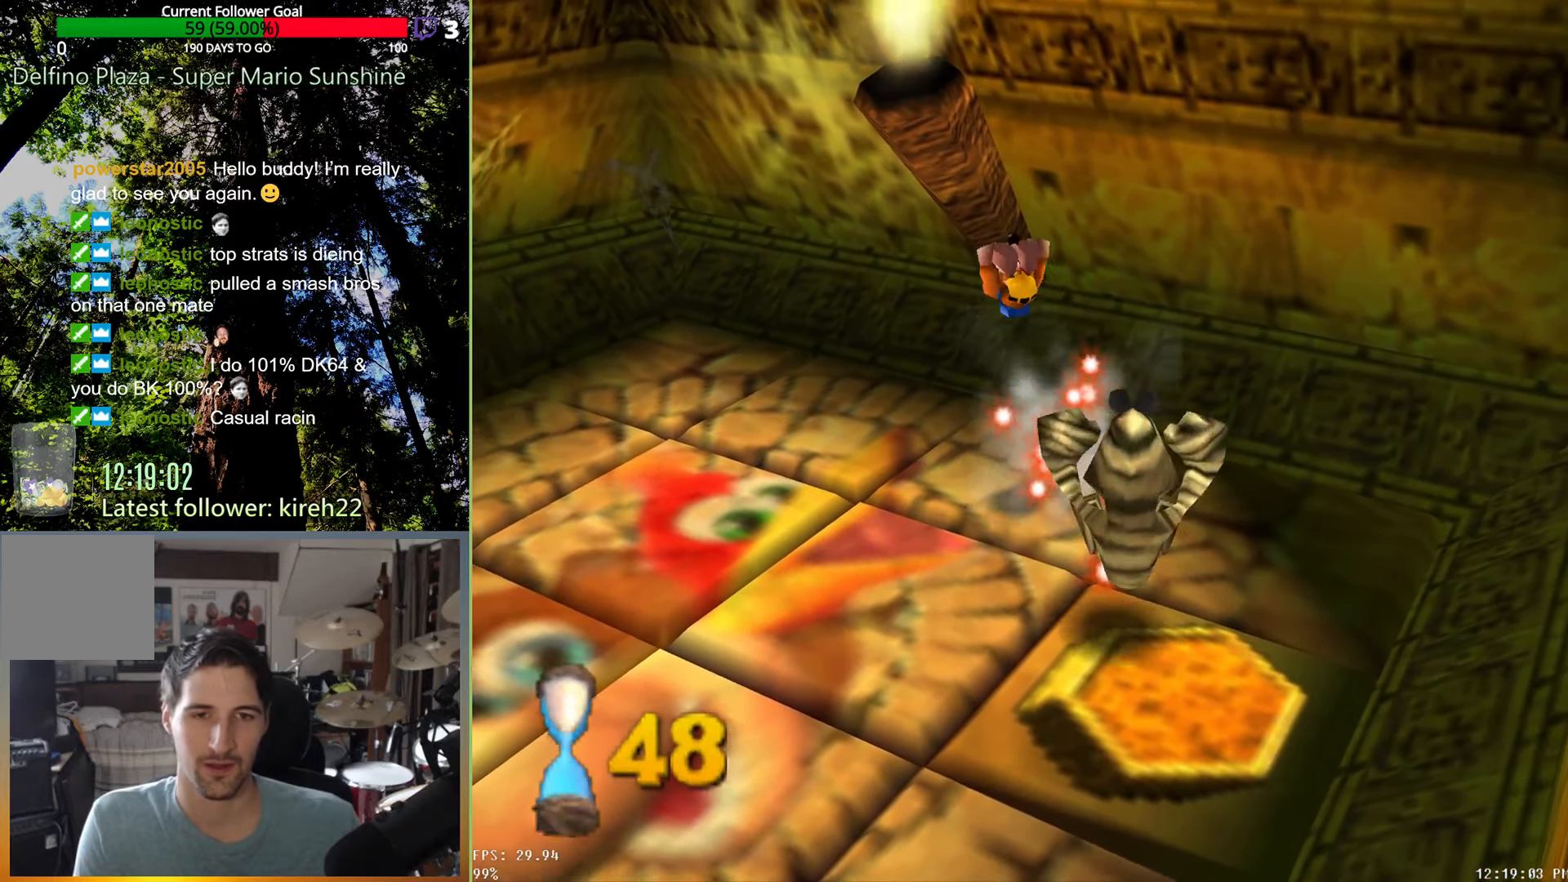
{"dt_ms": 500, "buttons": [], "left_stick": "down-right", "right_stick": "center", "events": [[271, "left_stick", "down"], [396, "left_stick", "down-right"]]}
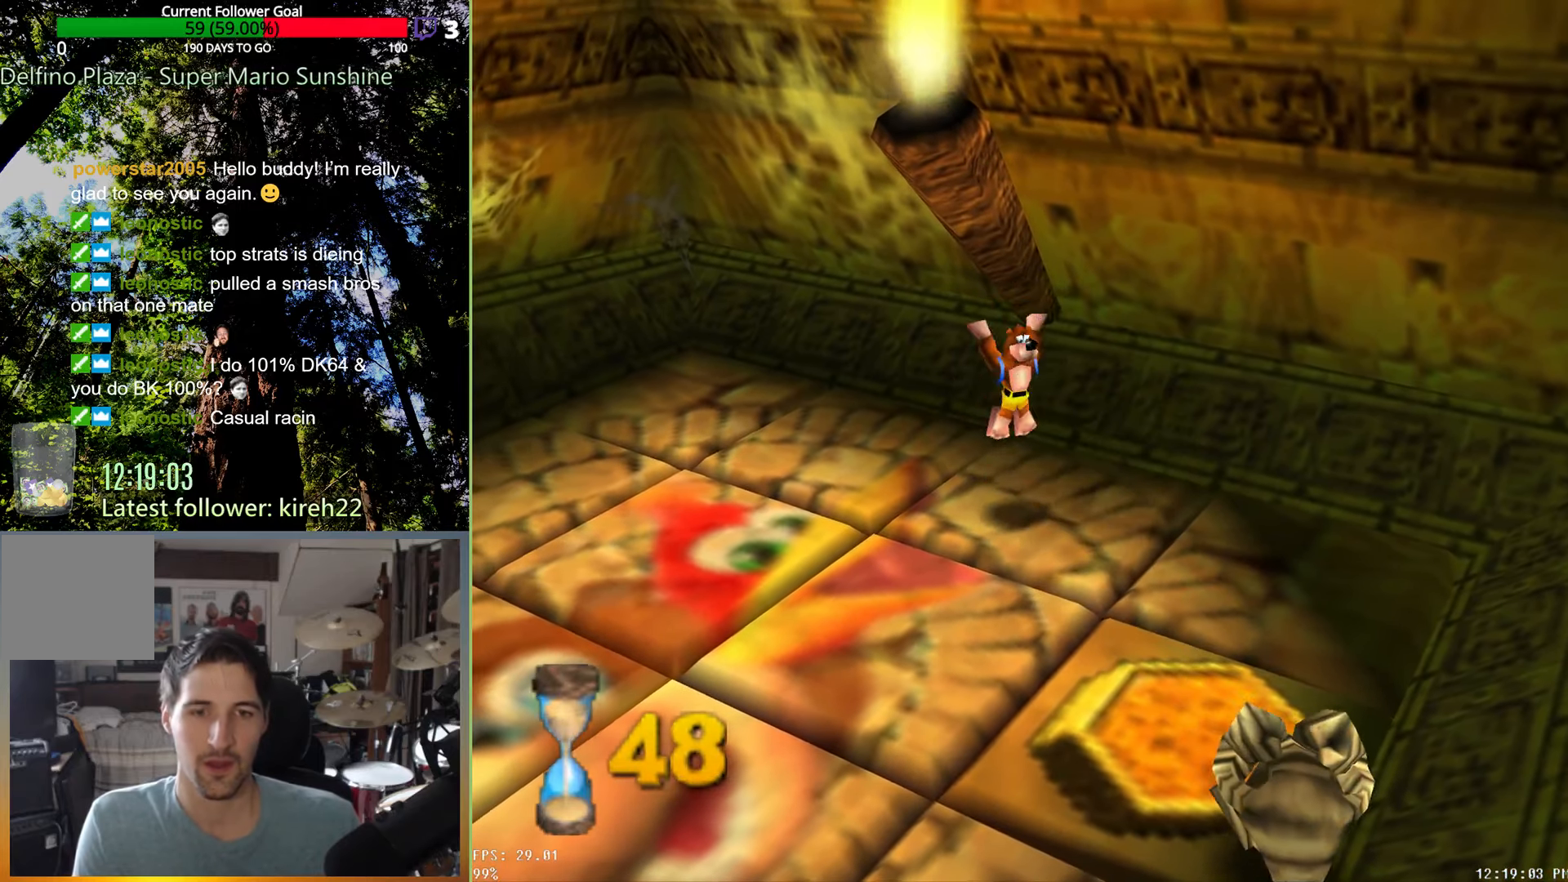
{"dt_ms": 500, "buttons": [], "left_stick": "center", "right_stick": "center", "events": [[104, "left_stick", "center"], [208, "A", "down"], [313, "R2", "down"], [333, "A", "up"], [417, "R2", "up"]]}
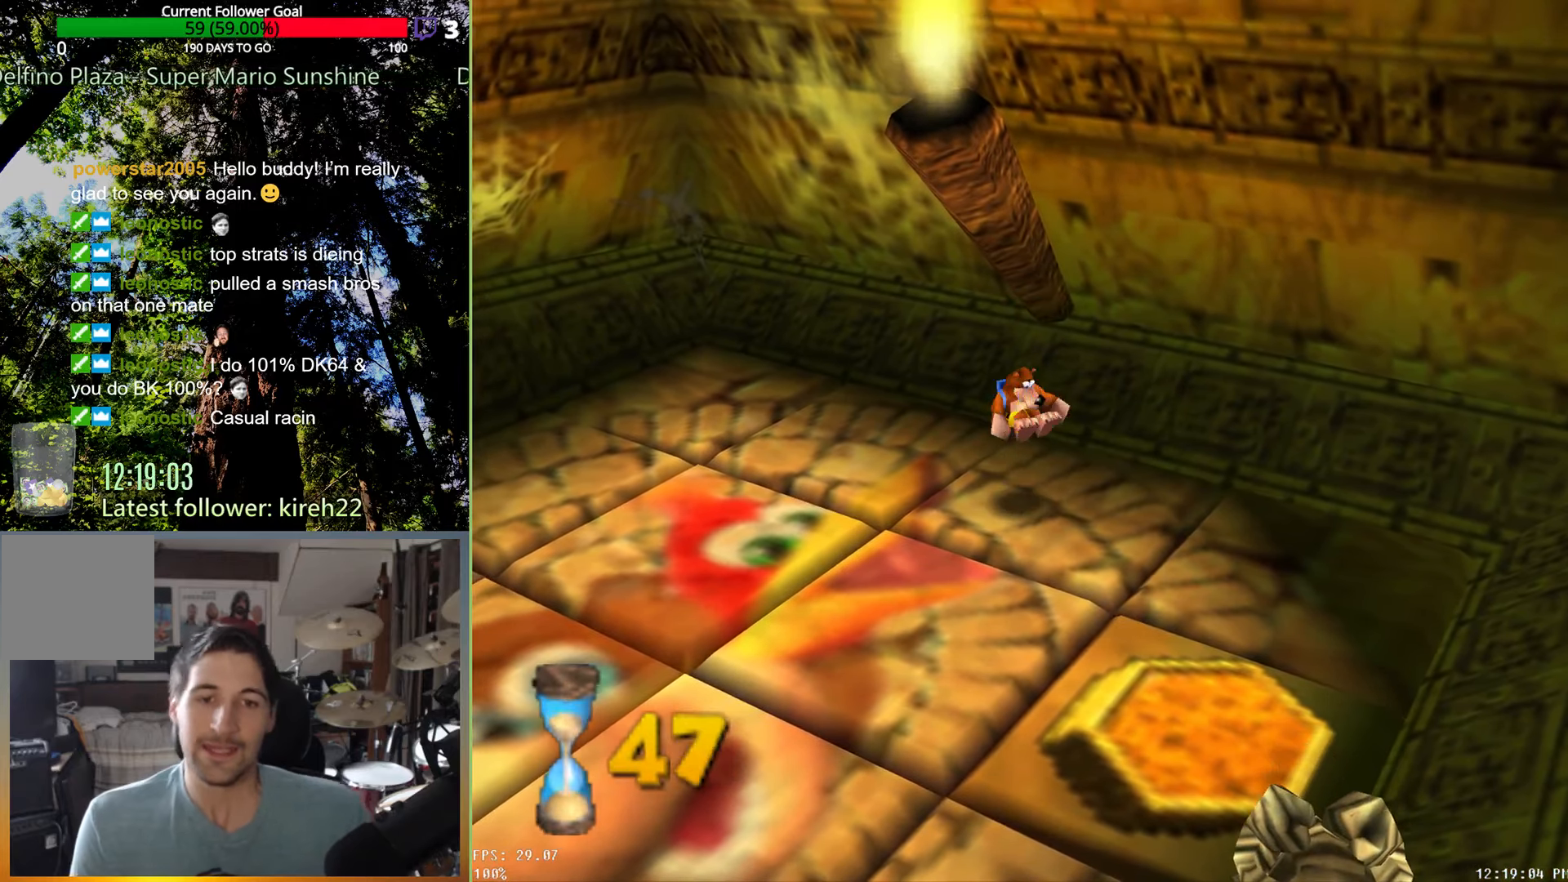
{"dt_ms": 500, "buttons": [], "left_stick": "down-left", "right_stick": "center", "events": [[500, "left_stick", "down-left"]]}
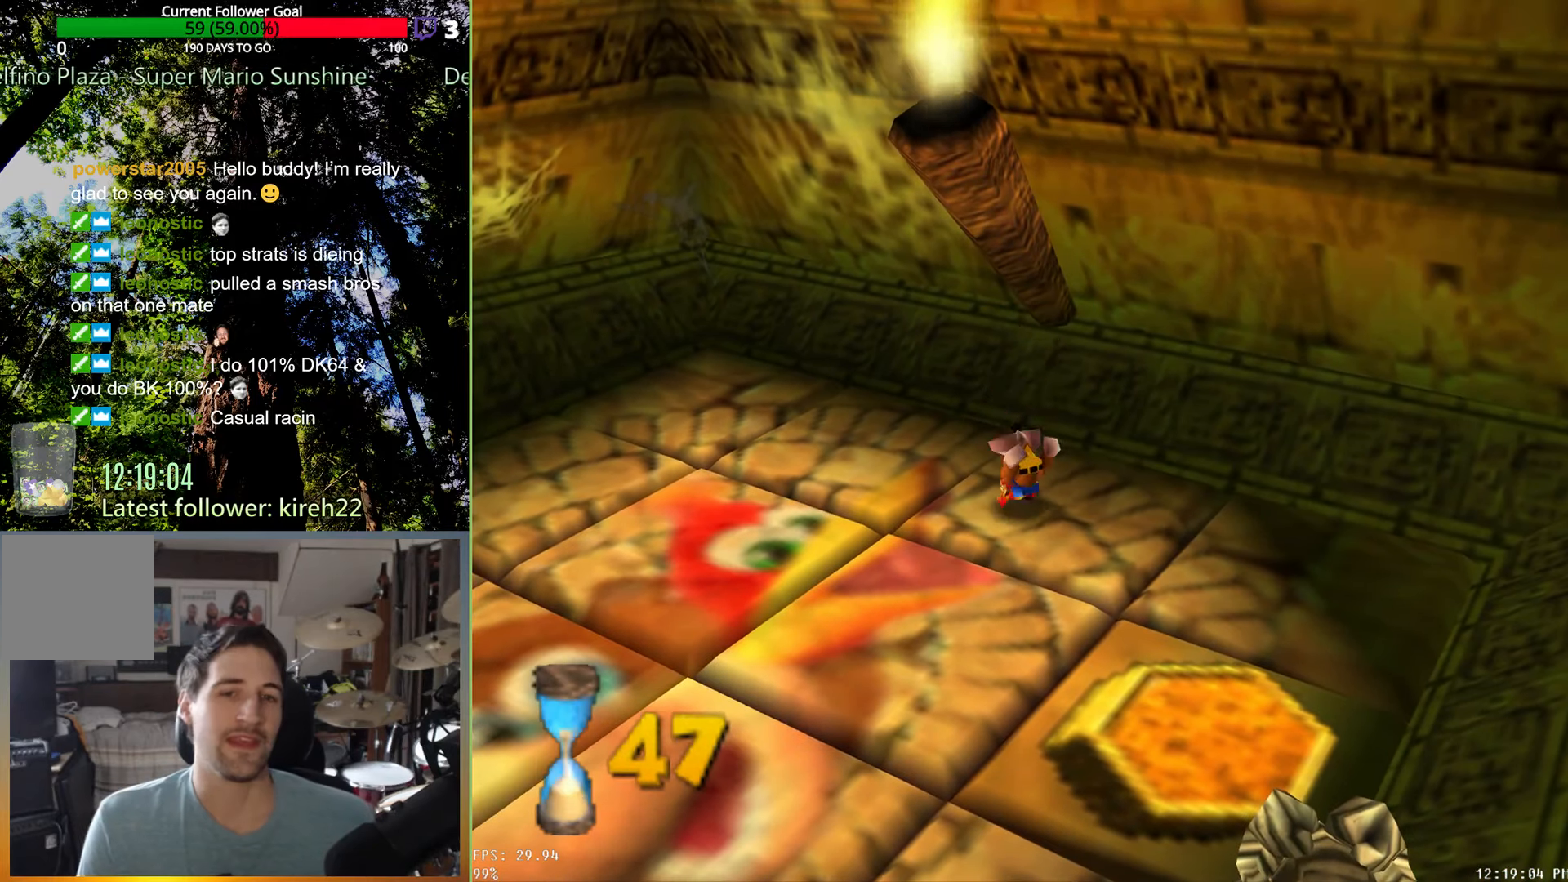
{"dt_ms": 500, "buttons": [], "left_stick": "down-left", "right_stick": "center", "events": []}
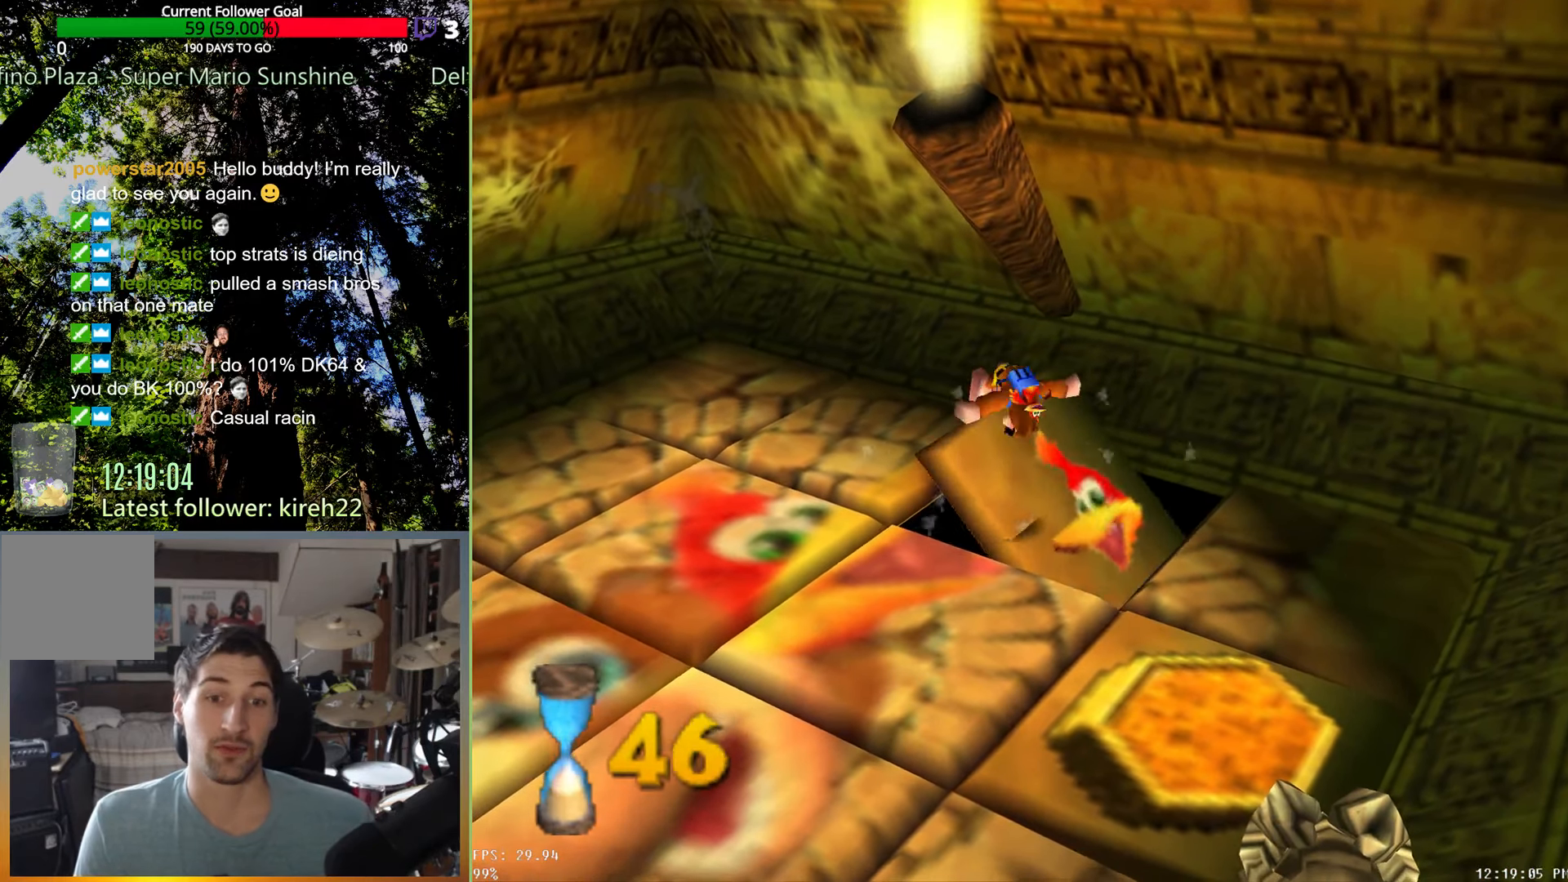
{"dt_ms": 500, "buttons": [], "left_stick": "down-left", "right_stick": "center", "events": []}
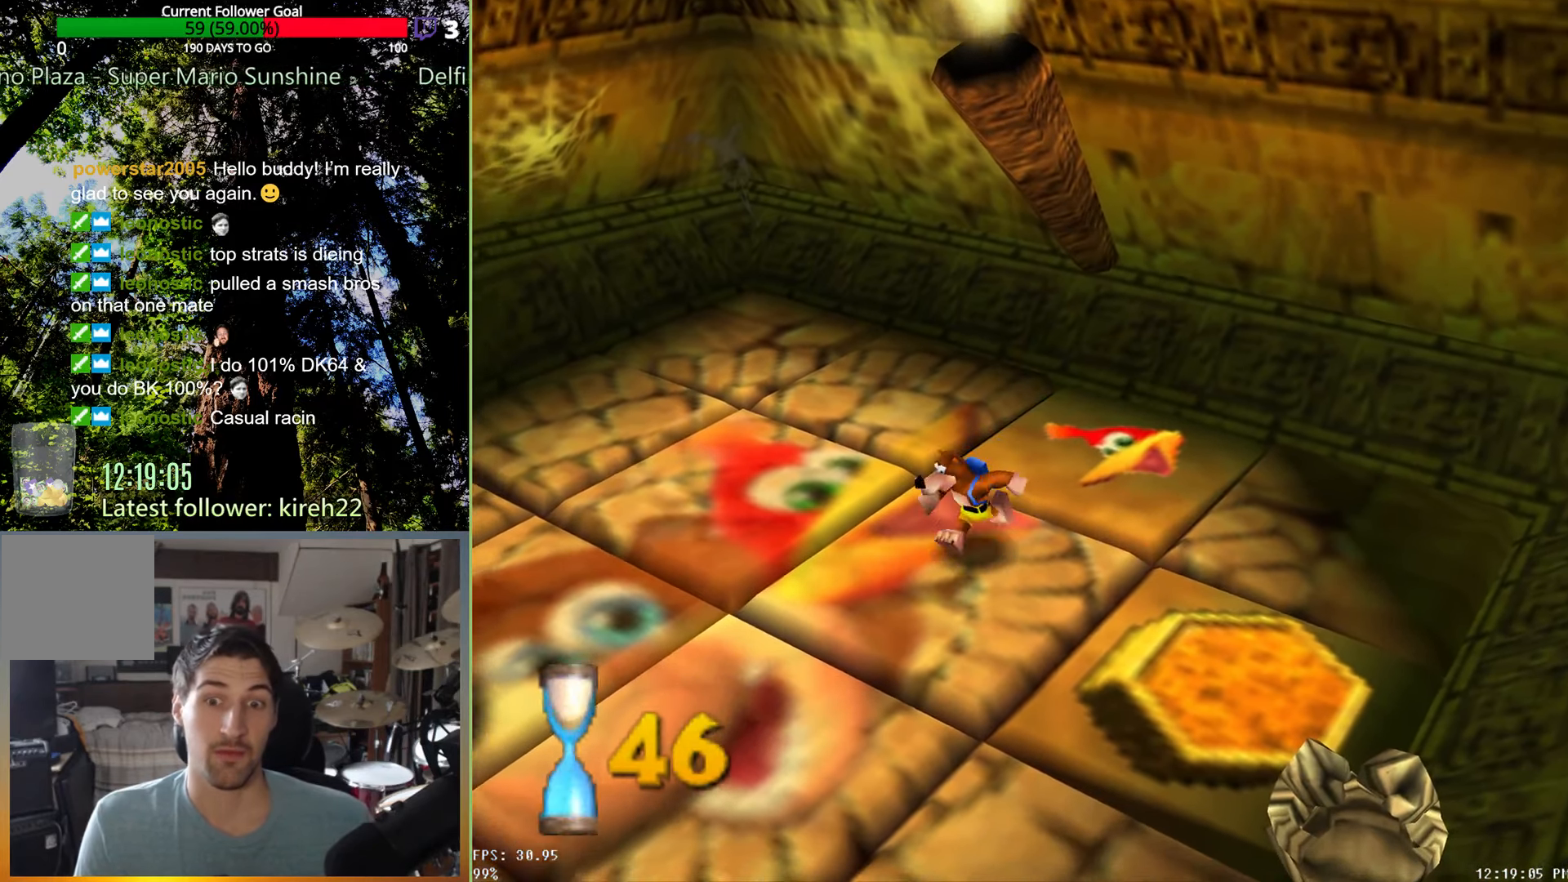
{"dt_ms": 500, "buttons": [], "left_stick": "down-left", "right_stick": "center", "events": []}
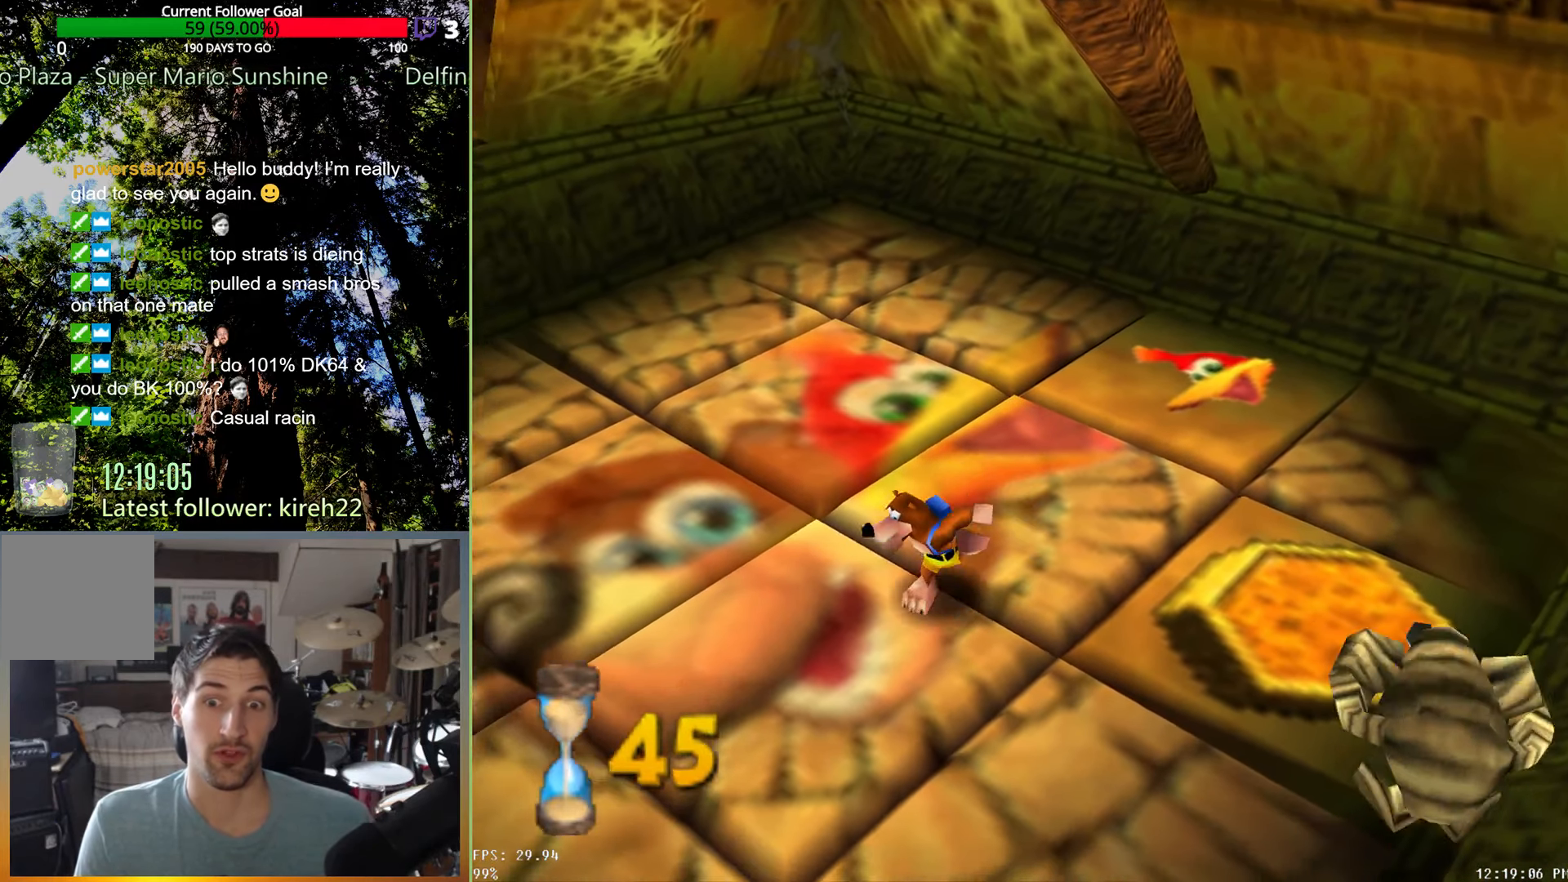
{"dt_ms": 500, "buttons": ["A"], "left_stick": "down-left", "right_stick": "center", "events": [[500, "A", "down"]]}
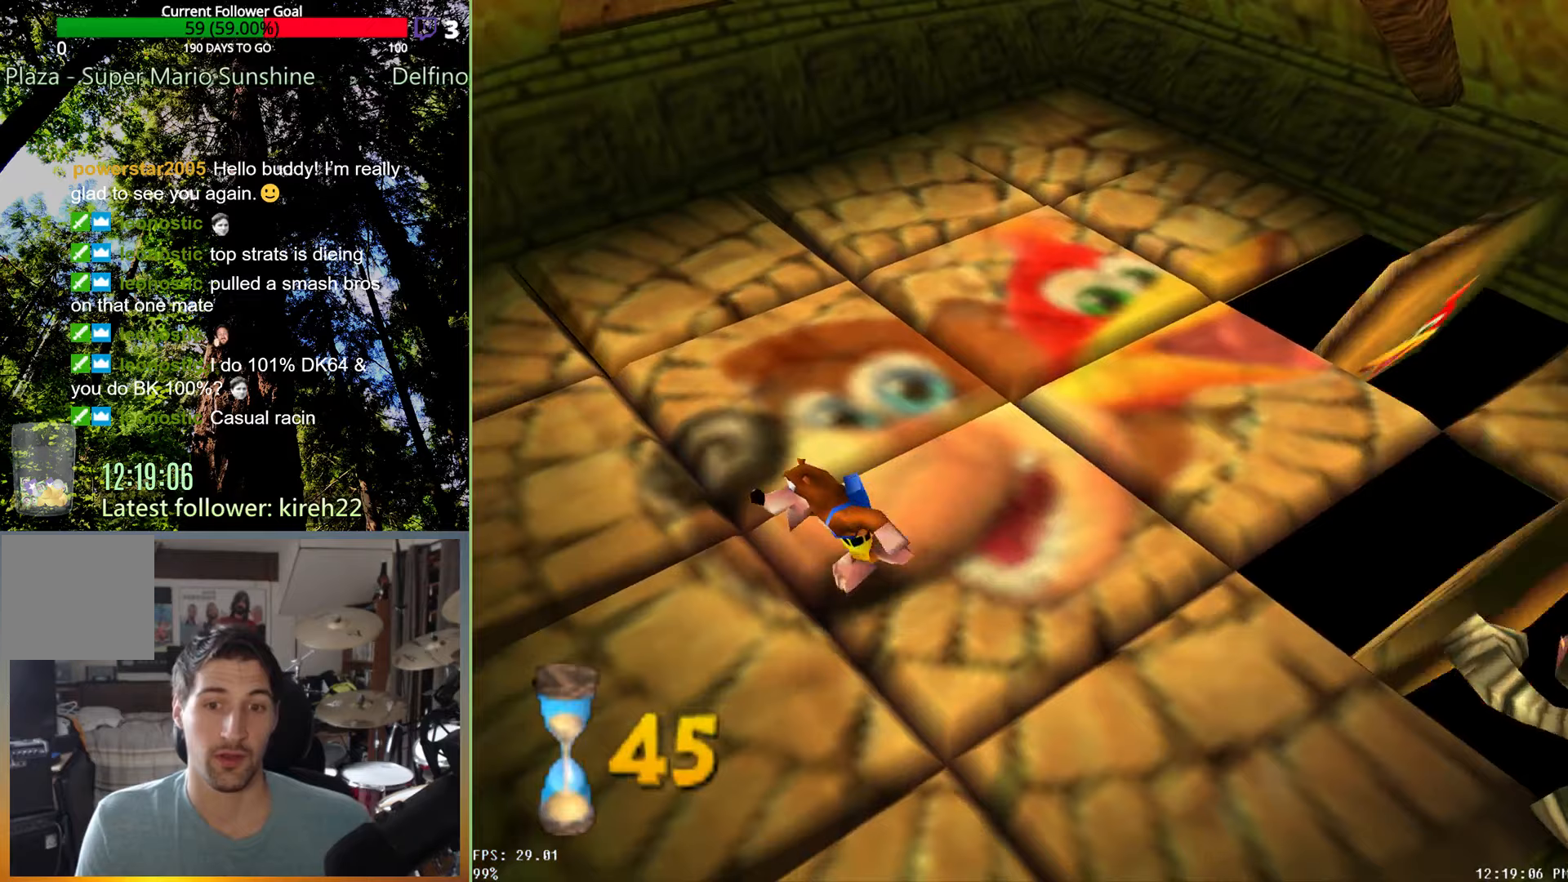
{"dt_ms": 500, "buttons": [], "left_stick": "center", "right_stick": "center", "events": [[63, "A", "up"], [167, "R2", "down"], [208, "left_stick", "center"], [271, "R2", "up"]]}
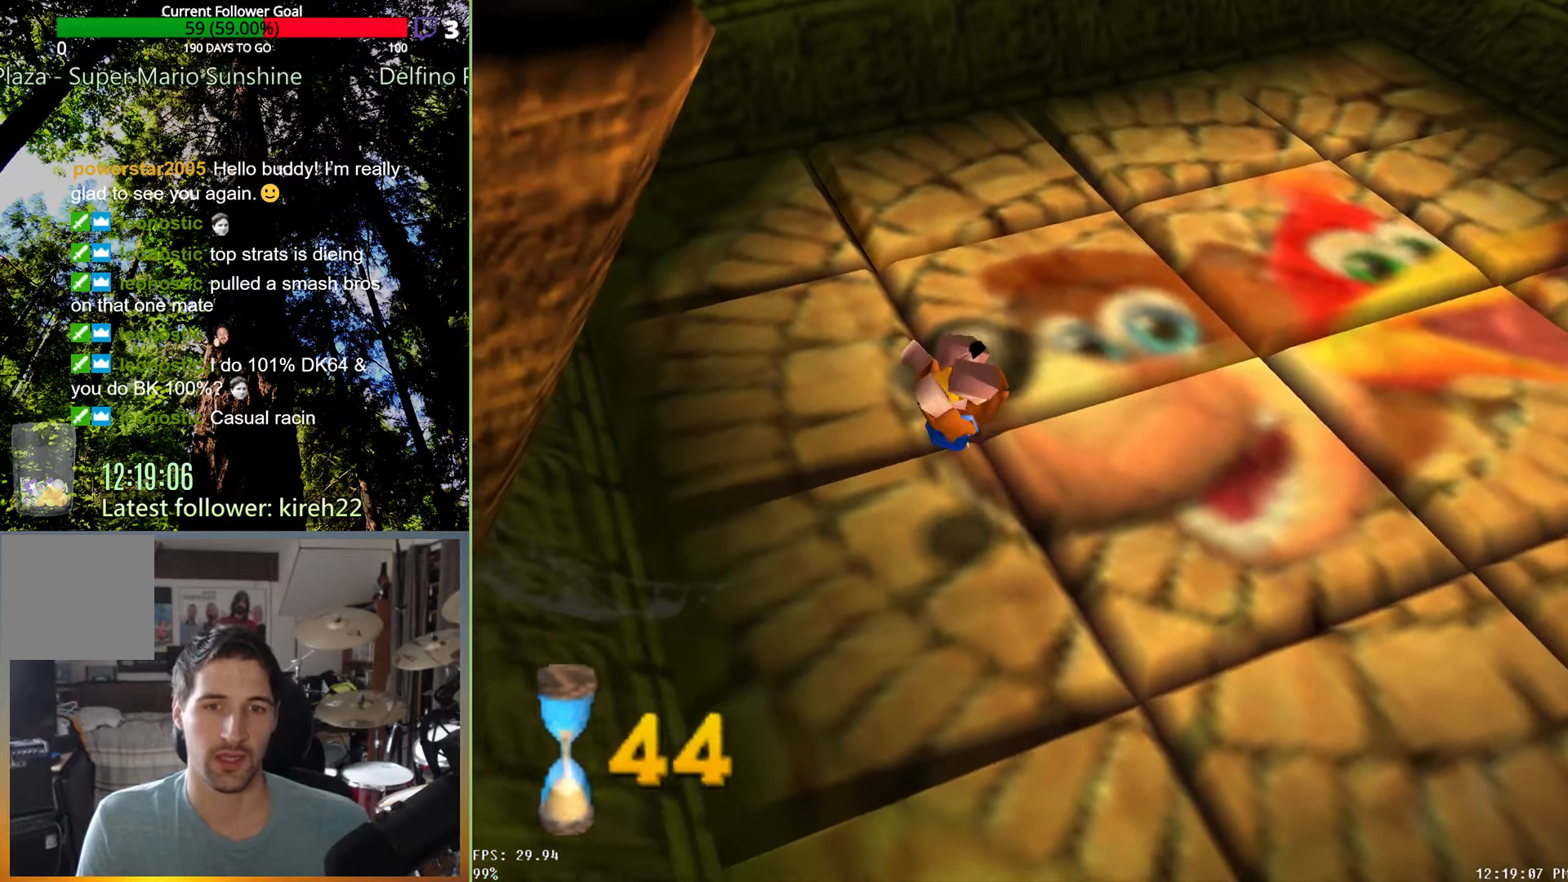
{"dt_ms": 500, "buttons": [], "left_stick": "up-right", "right_stick": "center", "events": [[63, "left_stick", "up-right"]]}
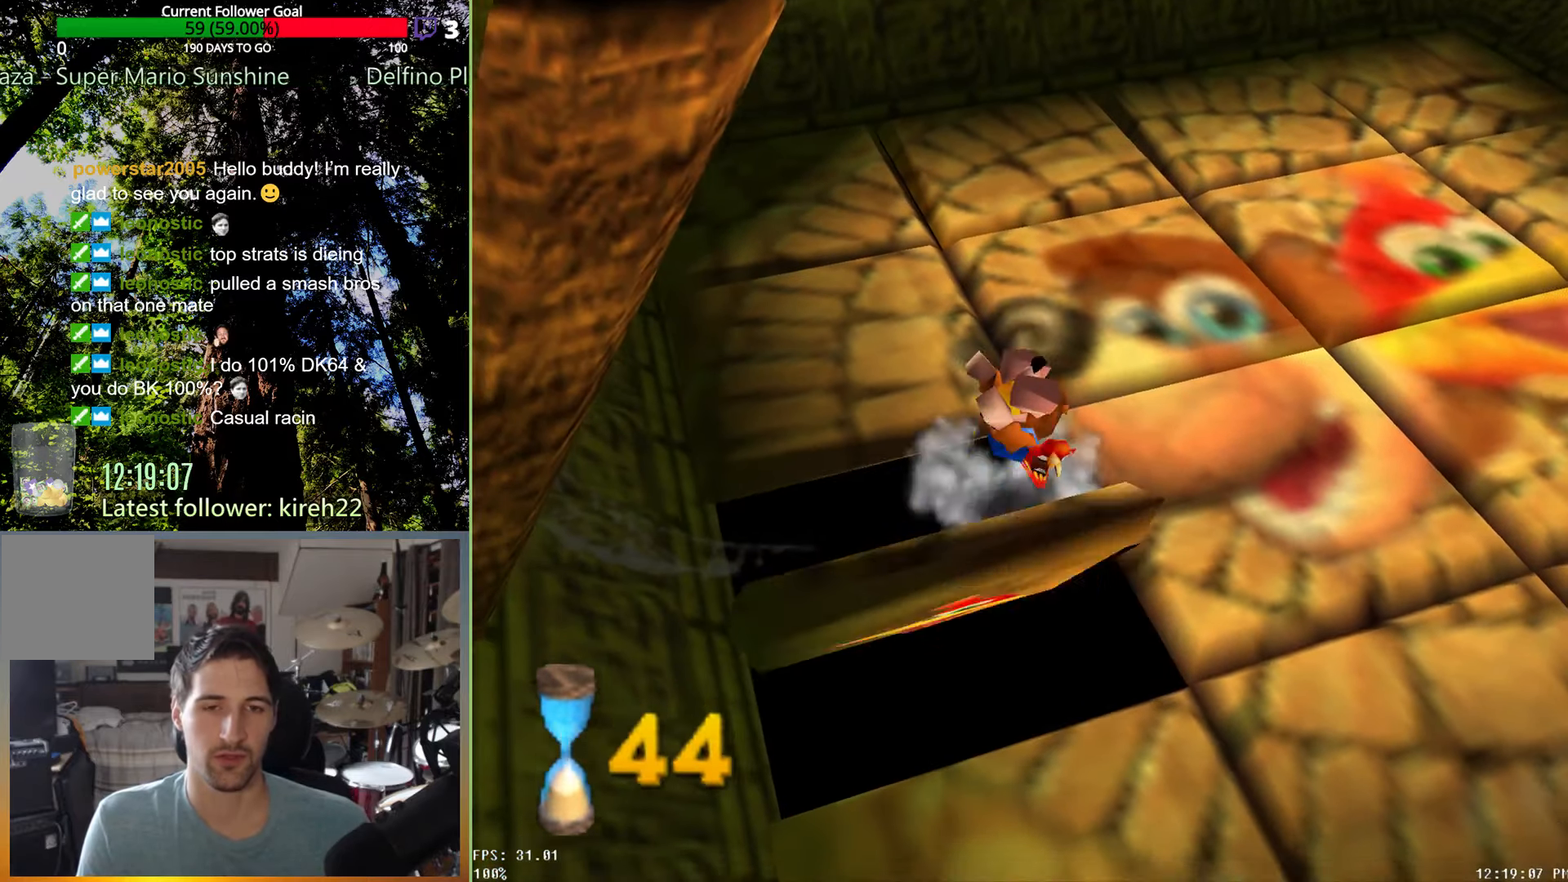
{"dt_ms": 500, "buttons": [], "left_stick": "up-right", "right_stick": "center", "events": []}
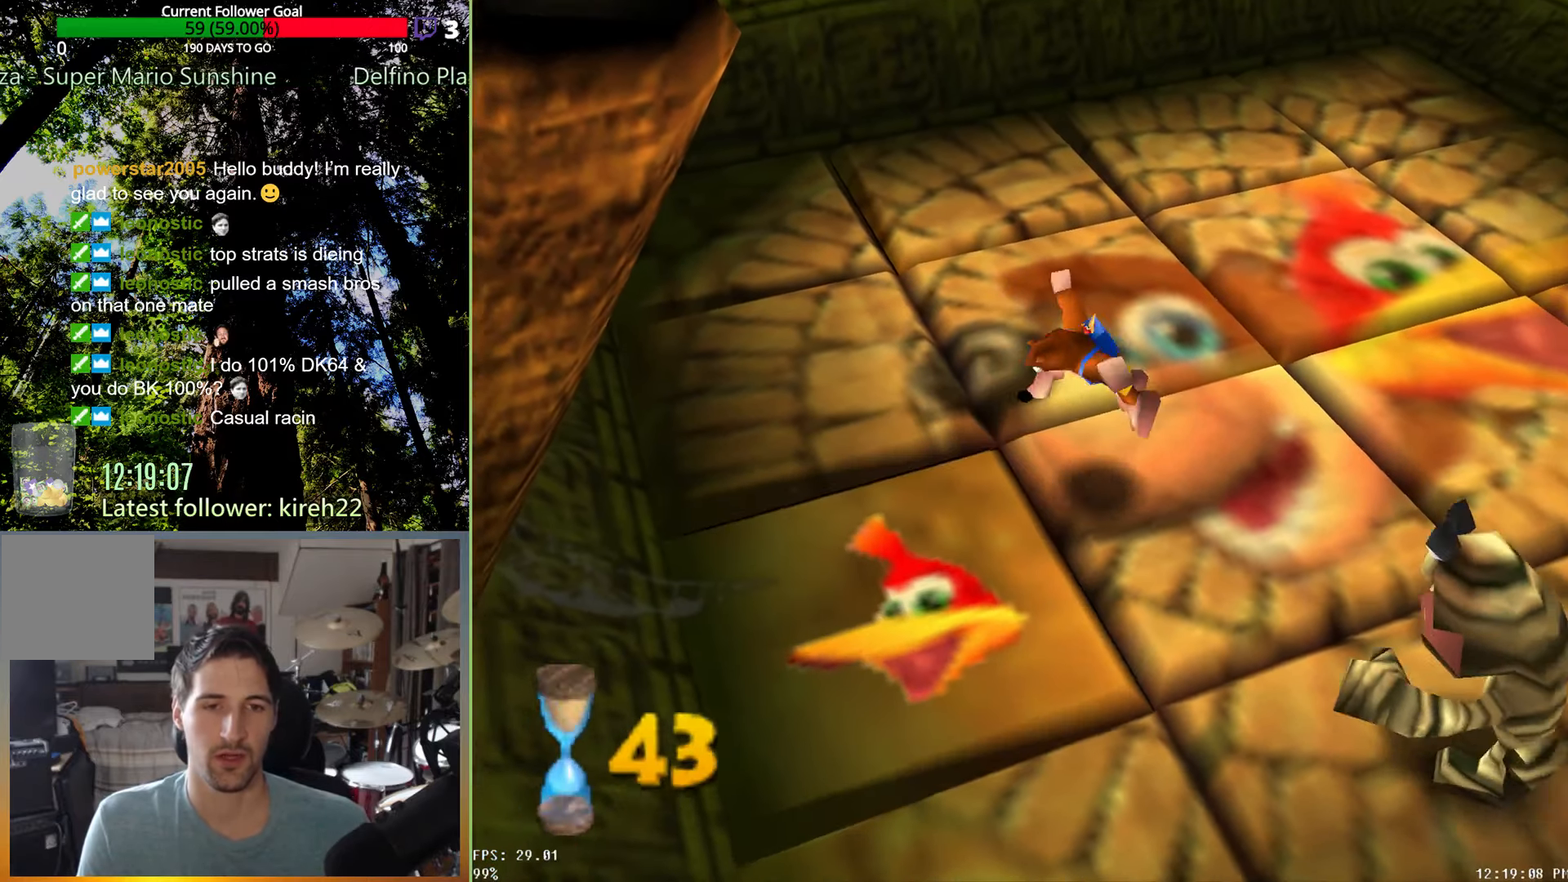
{"dt_ms": 500, "buttons": [], "left_stick": "up-right", "right_stick": "center", "events": []}